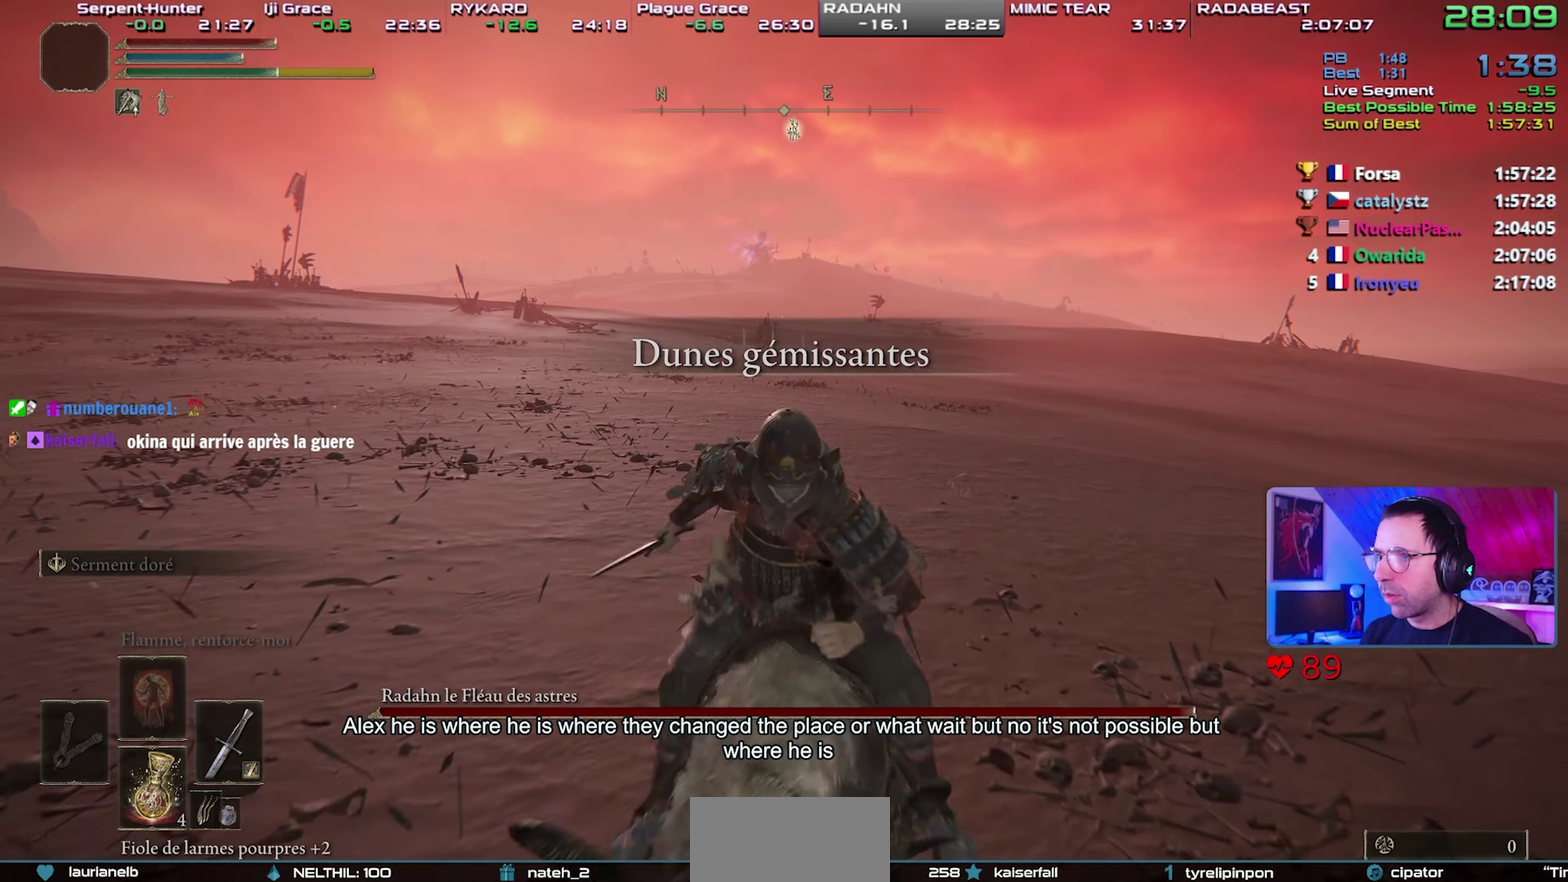
Gameplay with a controller (PlayStation layout); each line is a JSON object with the inputs held at the frame after it. "button_events" lists button changes between this image and that frame as [ms after this image, input, new state], when the widget could be followed in between (sticks are given only as held states). This overlay highlights the sticks when they move; stick clicks (L3 R3) are not distinguishable. This document gives stick clicks only as held states, not as events.
{"buttons": [], "left_stick": "down", "right_stick": "center", "button_events": [[17, "CIRCLE", "down"], [117, "CIRCLE", "up"]]}
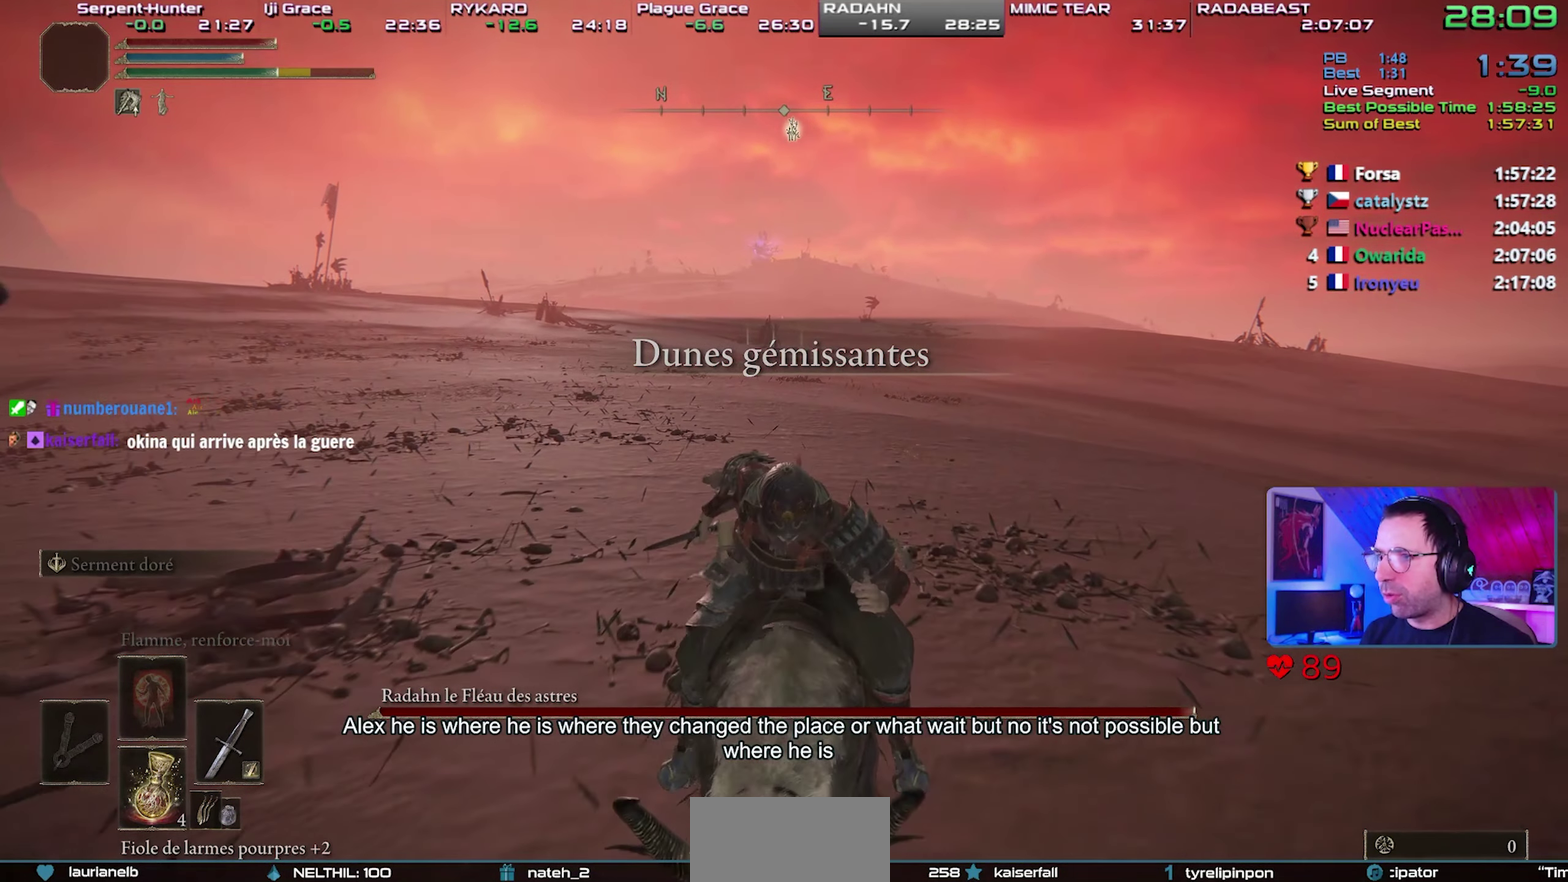
{"buttons": [], "left_stick": "down", "right_stick": "center", "button_events": []}
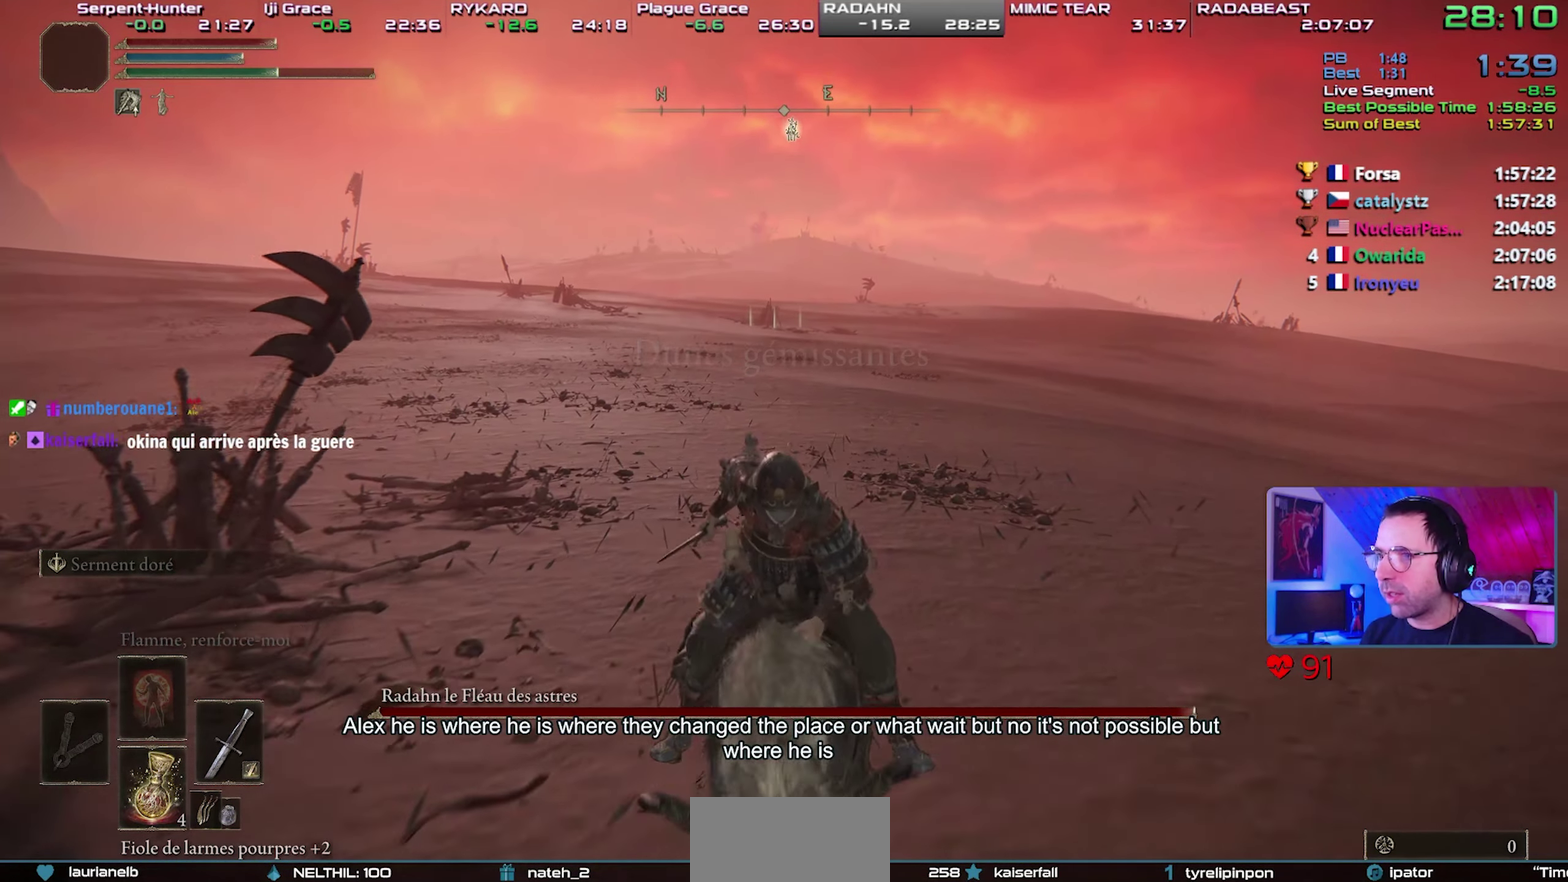
{"buttons": [], "left_stick": "down", "right_stick": "center", "button_events": []}
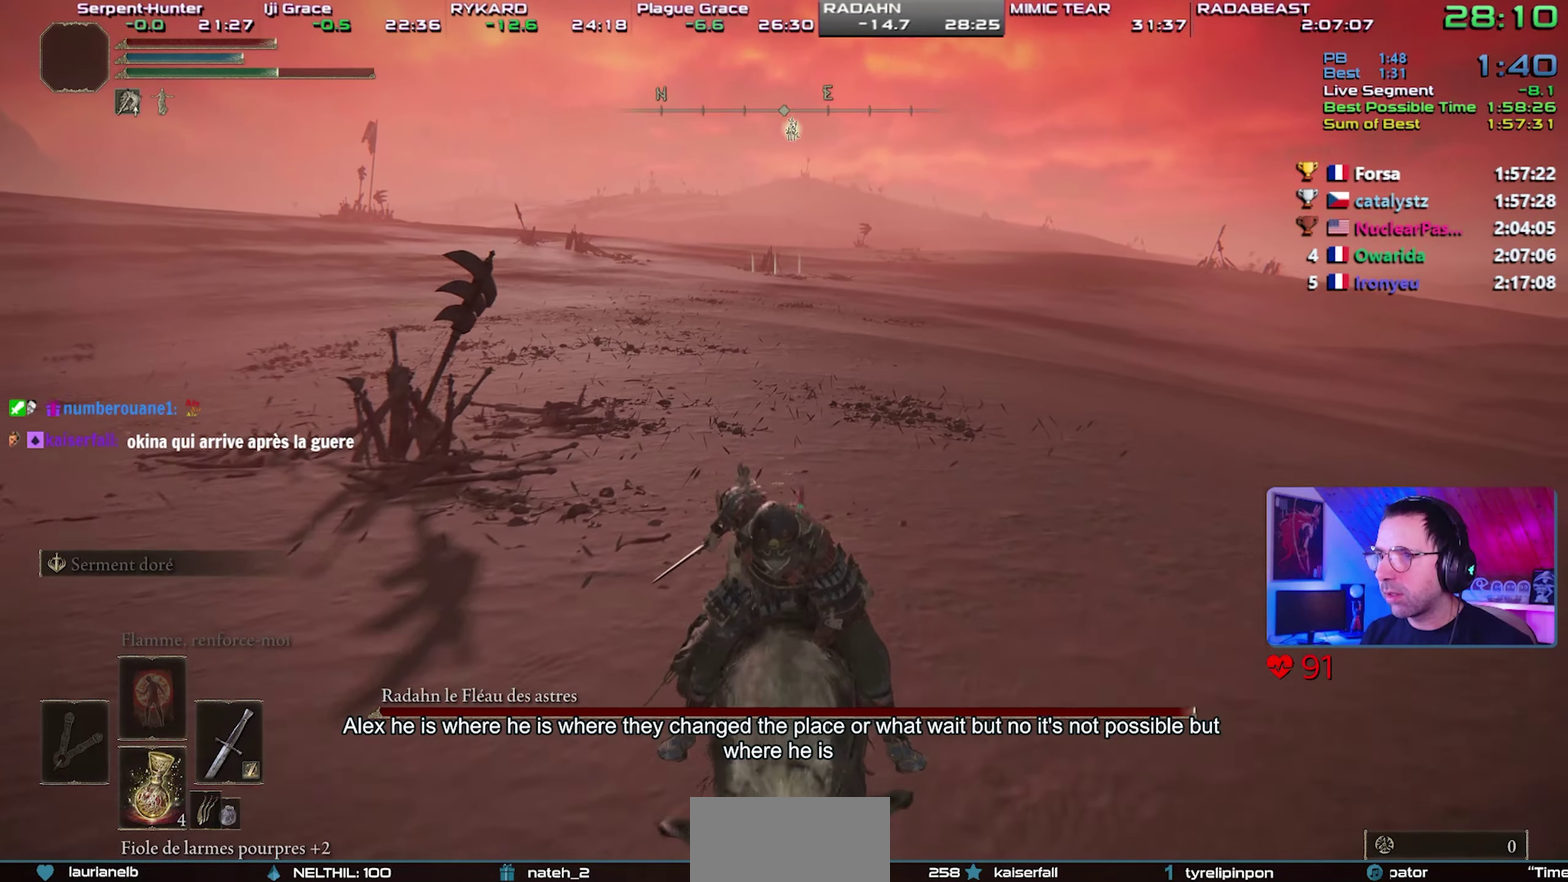
{"buttons": [], "left_stick": "up", "right_stick": "center", "button_events": [[383, "CIRCLE", "down"], [483, "CIRCLE", "up"]]}
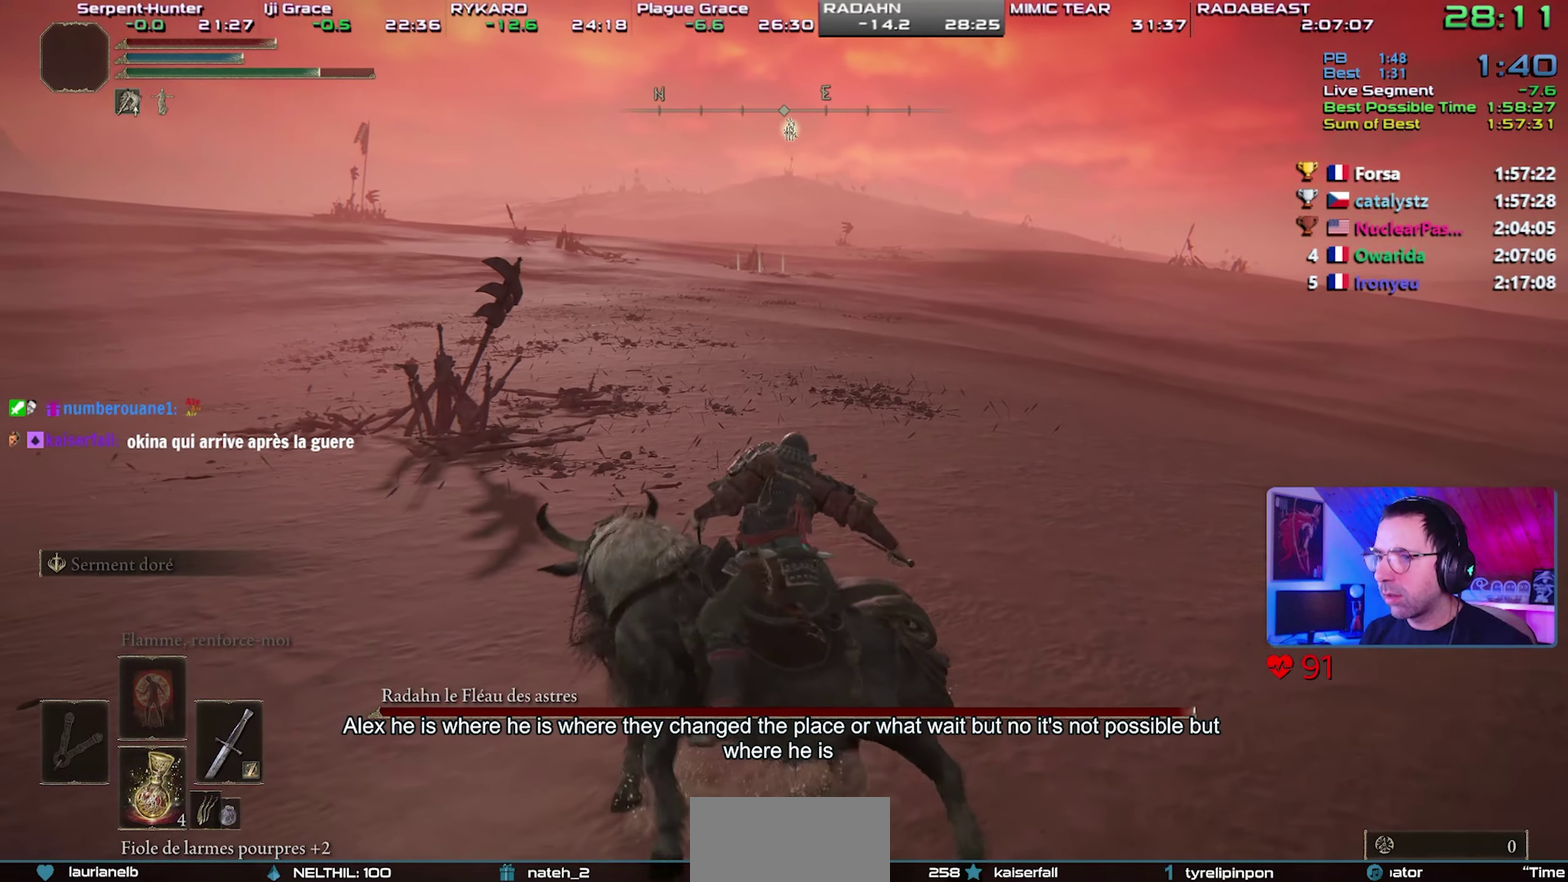
{"buttons": ["CIRCLE"], "left_stick": "up-right", "right_stick": "center", "button_events": [[50, "CIRCLE", "down"], [117, "CIRCLE", "up"], [183, "CIRCLE", "down"], [250, "CIRCLE", "up"], [300, "CIRCLE", "down"], [383, "CIRCLE", "up"], [433, "CIRCLE", "down"]]}
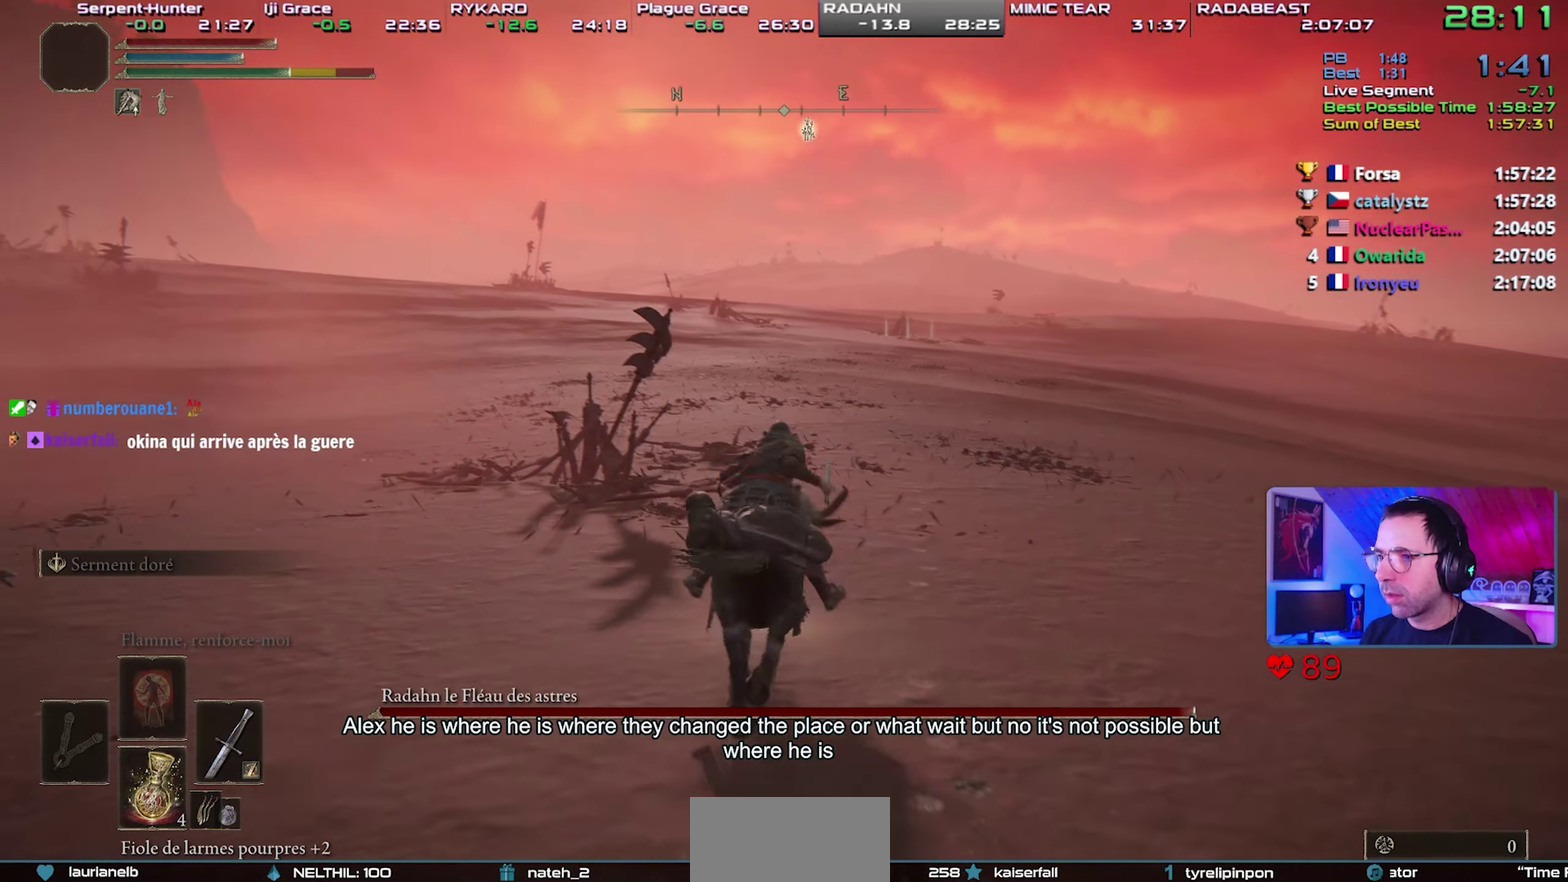
{"buttons": [], "left_stick": "up-right", "right_stick": "center", "button_events": [[33, "CIRCLE", "up"], [133, "TRIANGLE", "down"], [233, "DPAD_LEFT", "down"], [367, "DPAD_LEFT", "up"], [417, "TRIANGLE", "up"]]}
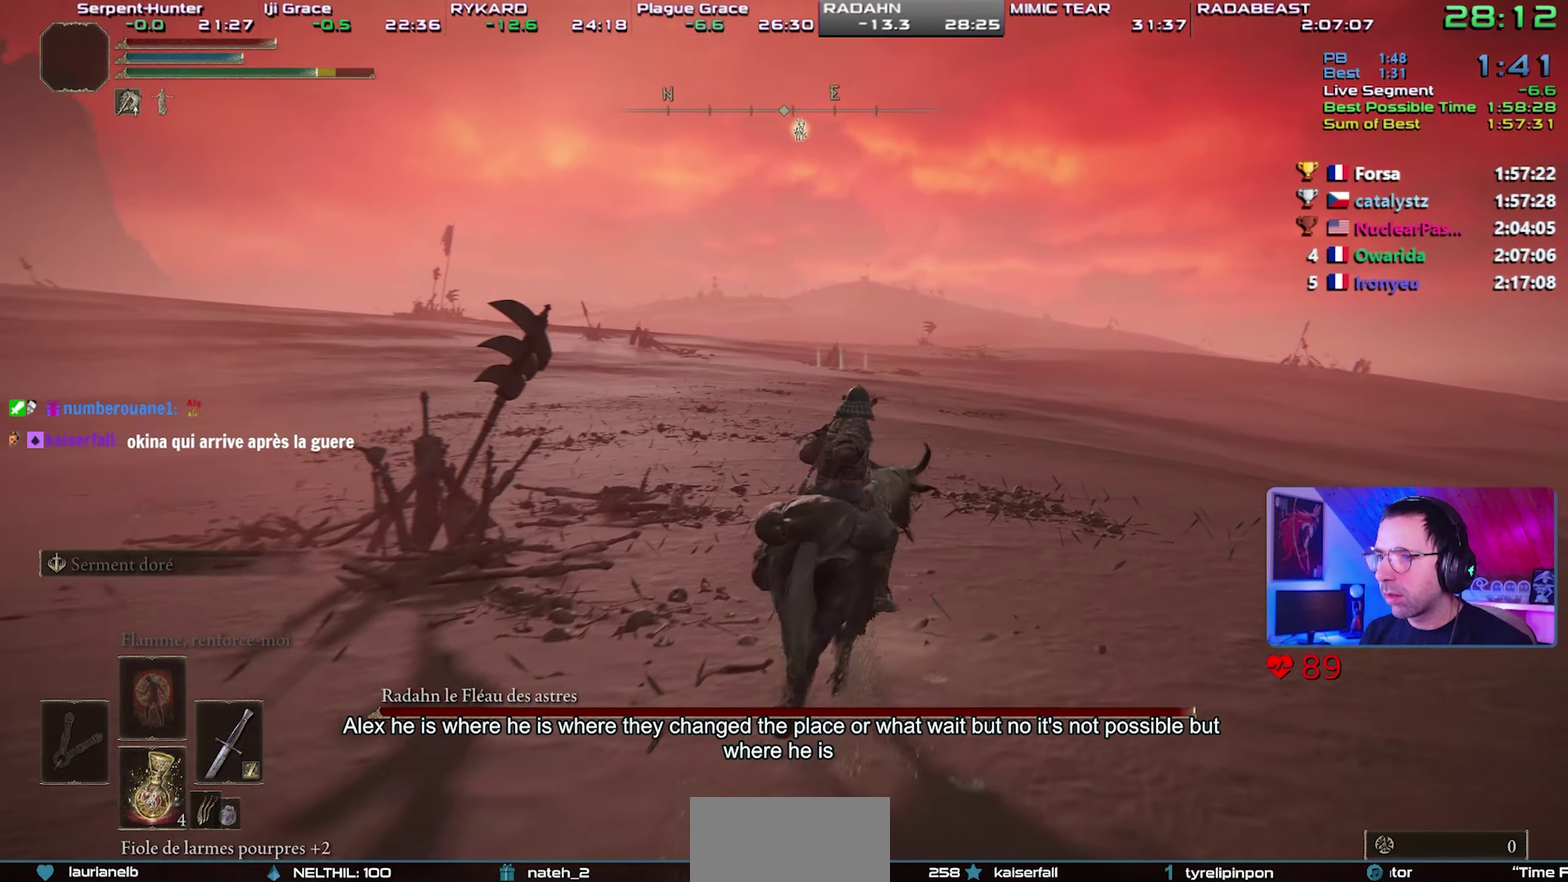
{"buttons": [], "left_stick": "up", "right_stick": "center", "button_events": []}
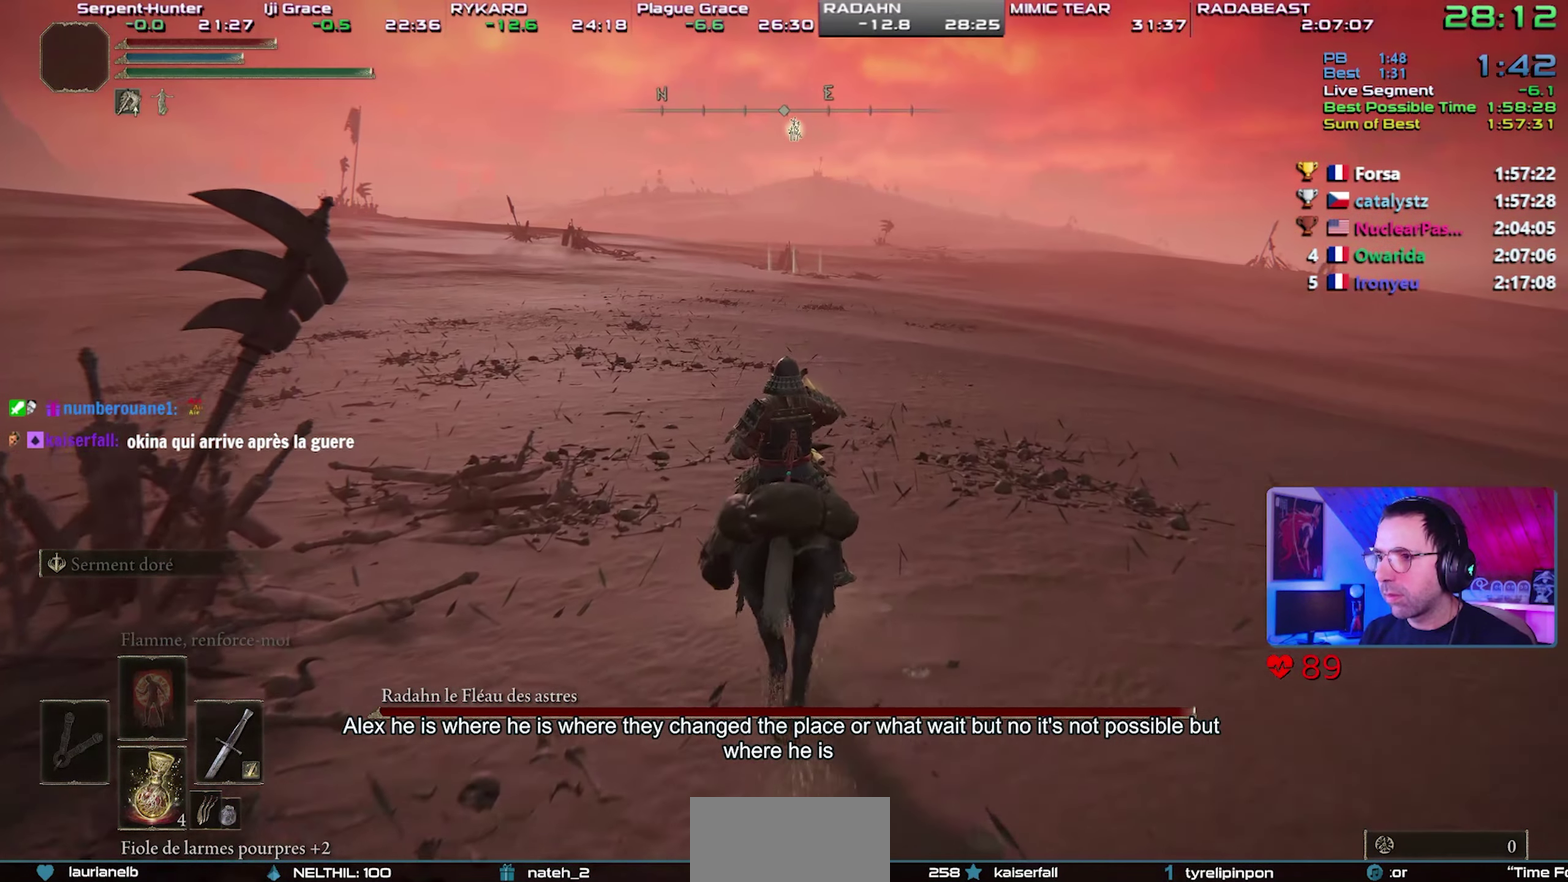
{"buttons": [], "left_stick": "up", "right_stick": "center", "button_events": []}
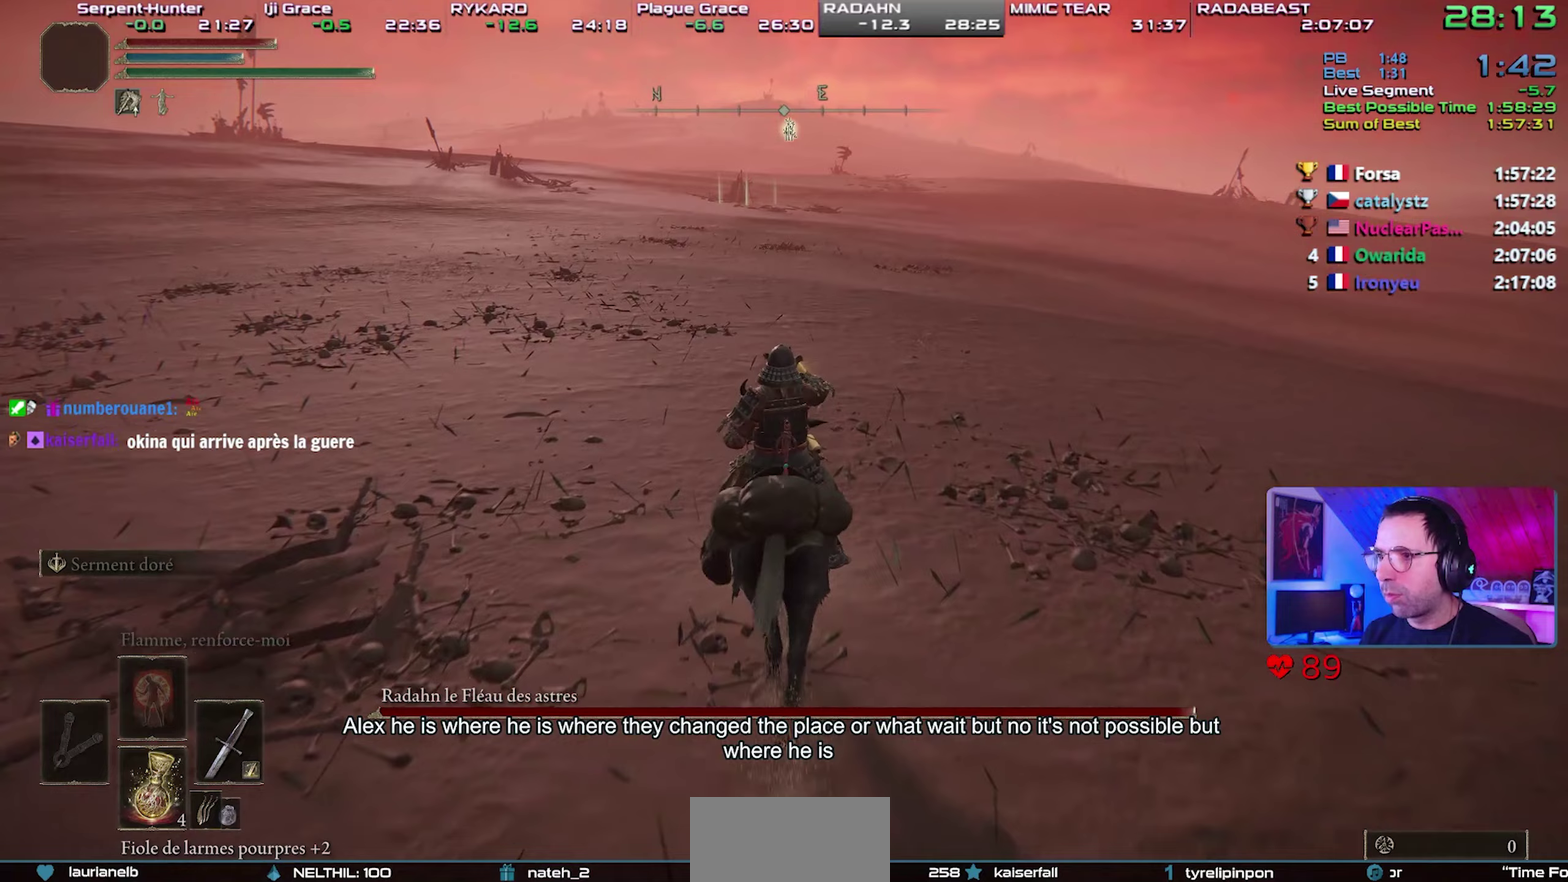
{"buttons": [], "left_stick": "up", "right_stick": "center", "button_events": [[83, "CIRCLE", "down"], [183, "CIRCLE", "up"], [233, "CIRCLE", "down"], [333, "CIRCLE", "up"], [400, "CIRCLE", "down"], [483, "CIRCLE", "up"]]}
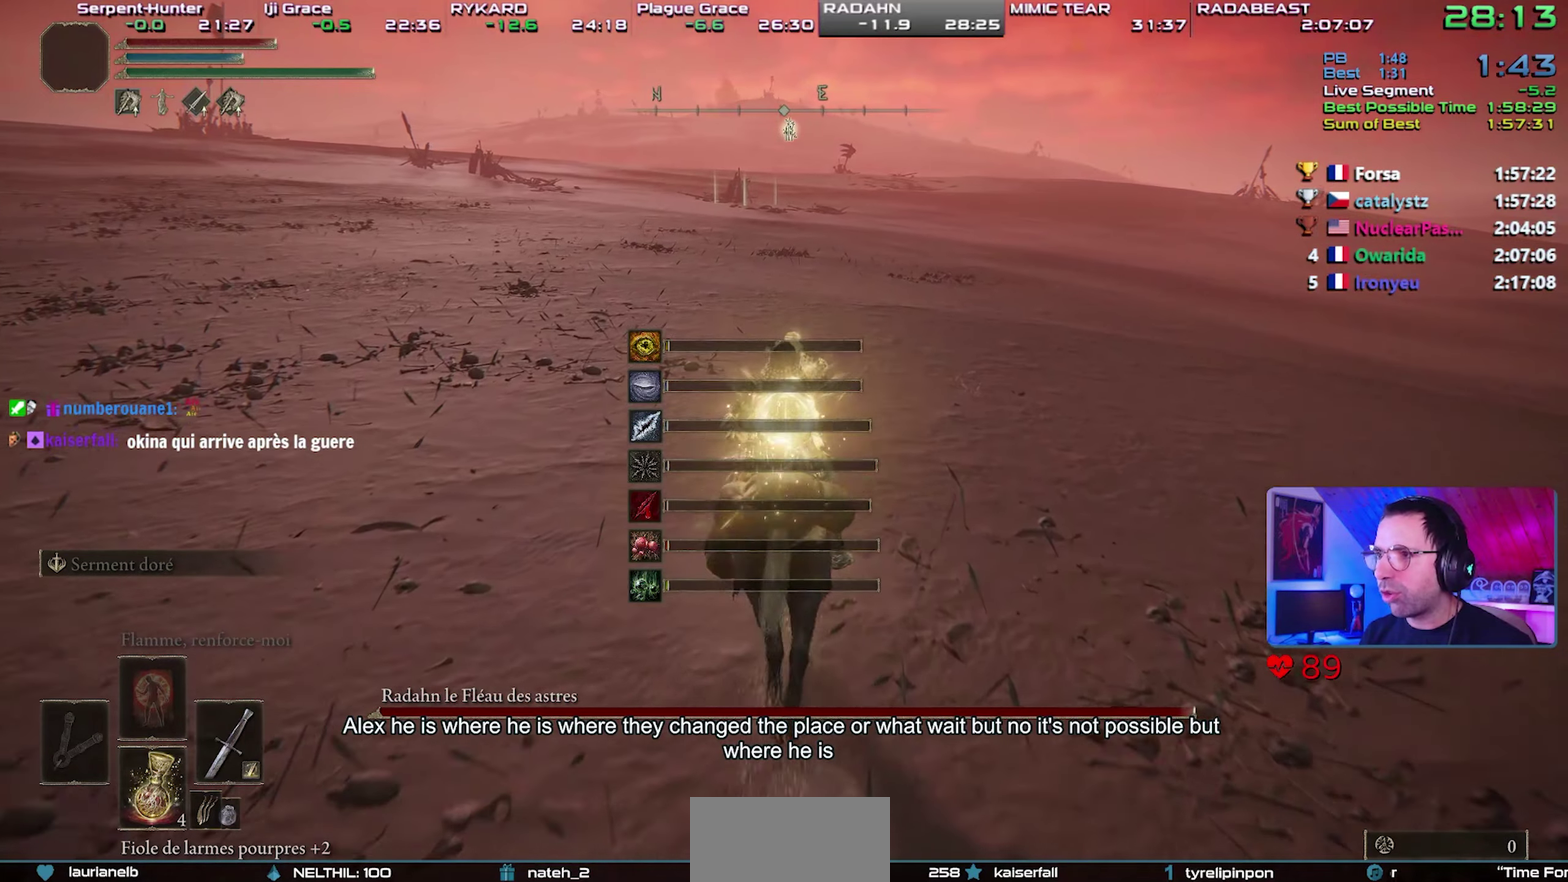
{"buttons": [], "left_stick": "up", "right_stick": "center", "button_events": [[33, "CIRCLE", "down"], [117, "CIRCLE", "up"], [183, "CIRCLE", "down"], [233, "CIRCLE", "up"], [300, "CIRCLE", "down"], [367, "CIRCLE", "up"], [417, "CIRCLE", "down"], [500, "CIRCLE", "up"]]}
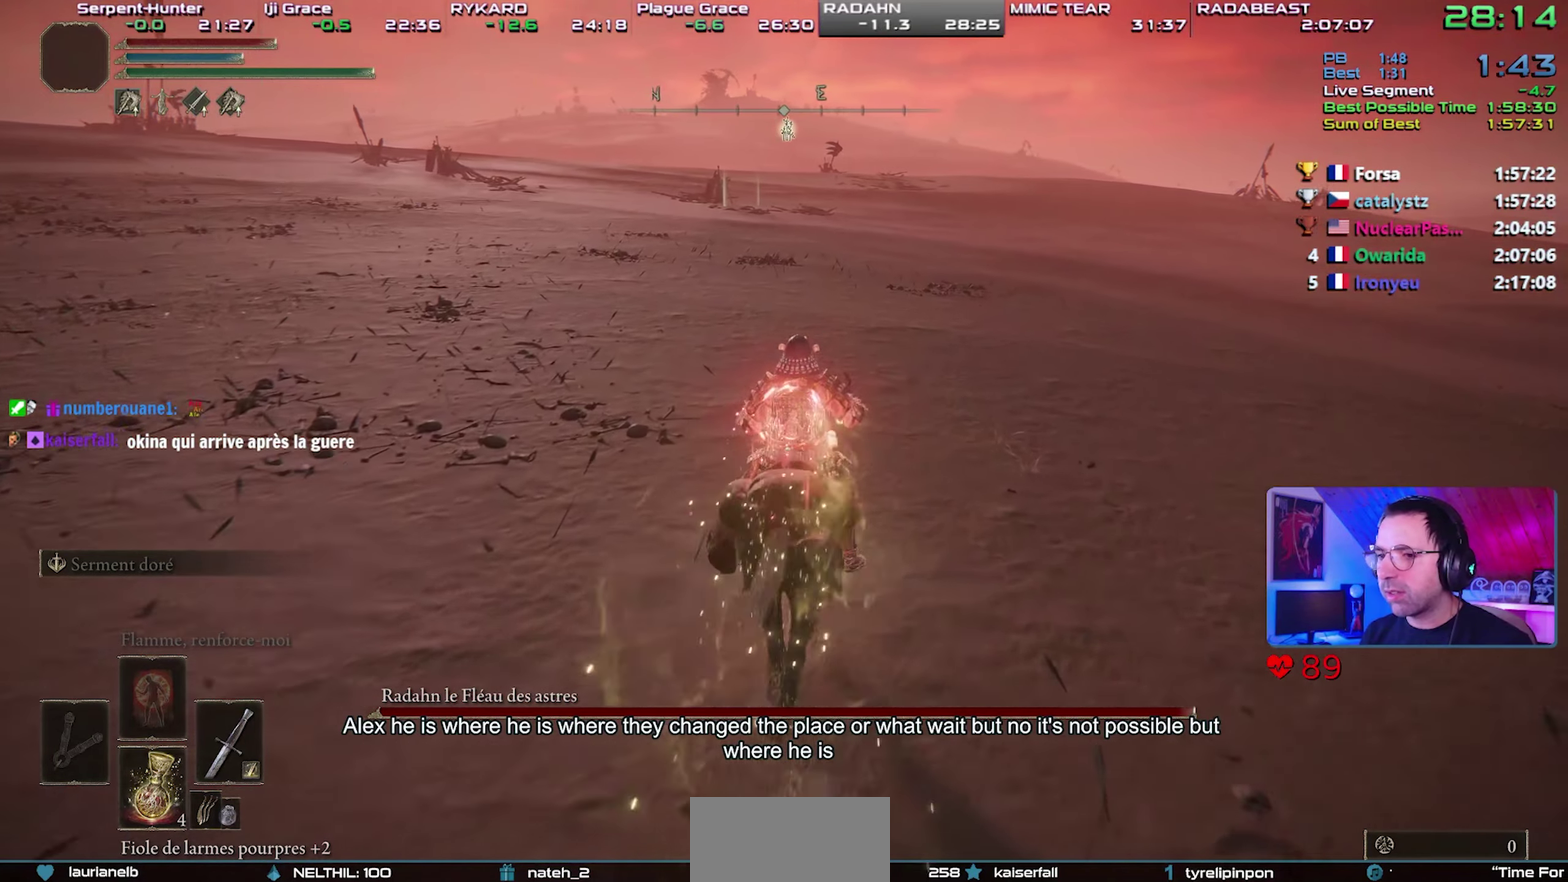
{"buttons": ["CIRCLE"], "left_stick": "up", "right_stick": "center", "button_events": [[67, "CIRCLE", "down"], [150, "CIRCLE", "up"], [200, "CIRCLE", "down"], [283, "CIRCLE", "up"], [333, "CIRCLE", "down"], [417, "CIRCLE", "up"], [467, "CIRCLE", "down"]]}
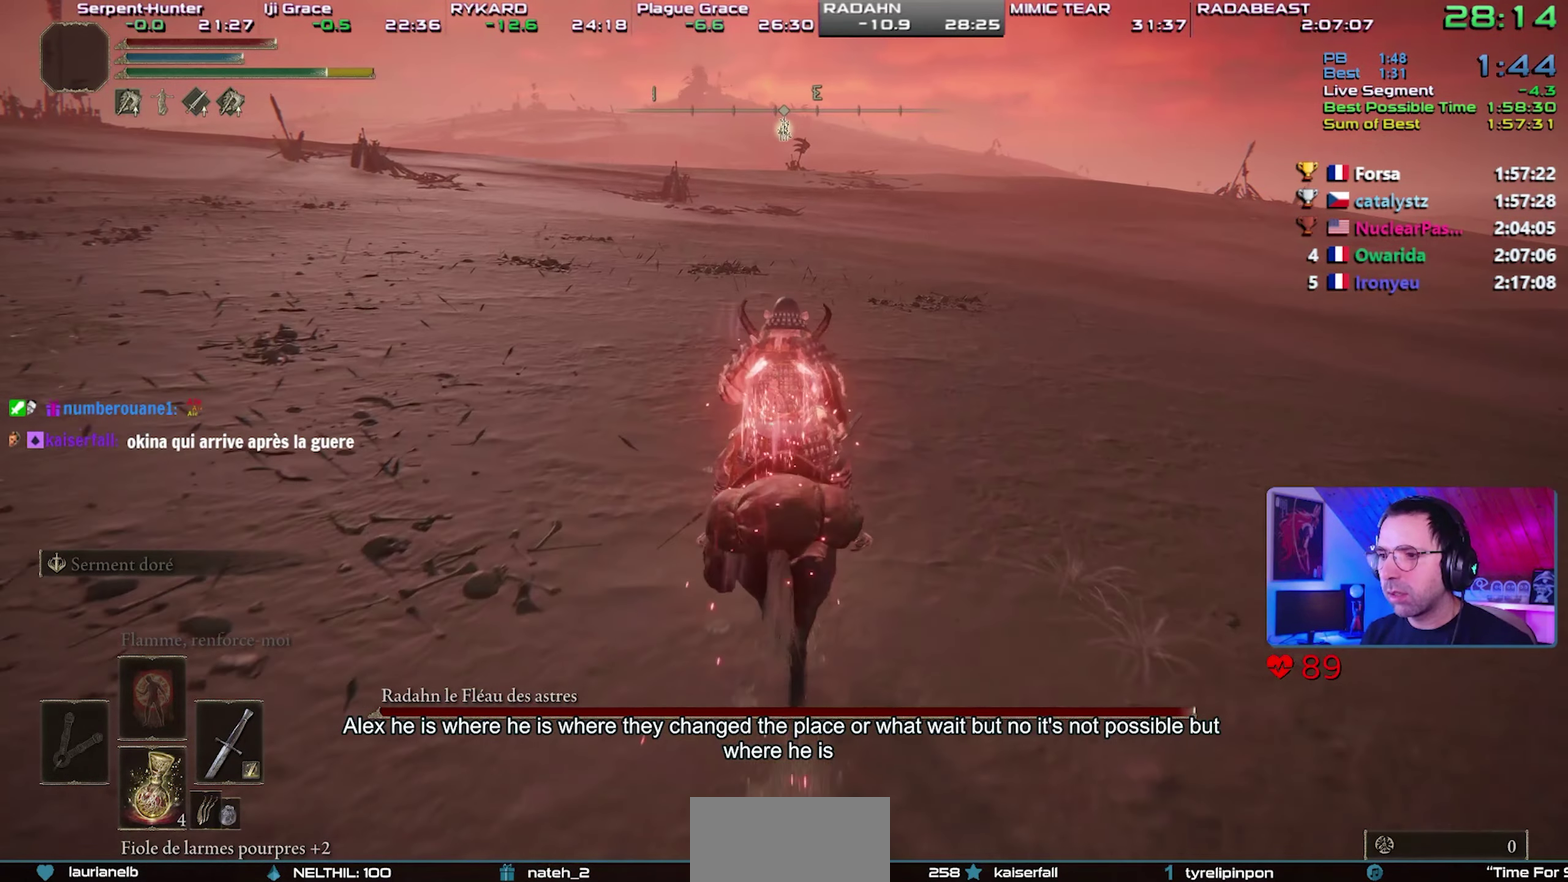
{"buttons": [], "left_stick": "up", "right_stick": "center", "button_events": [[50, "CIRCLE", "up"], [117, "CIRCLE", "down"], [183, "CIRCLE", "up"]]}
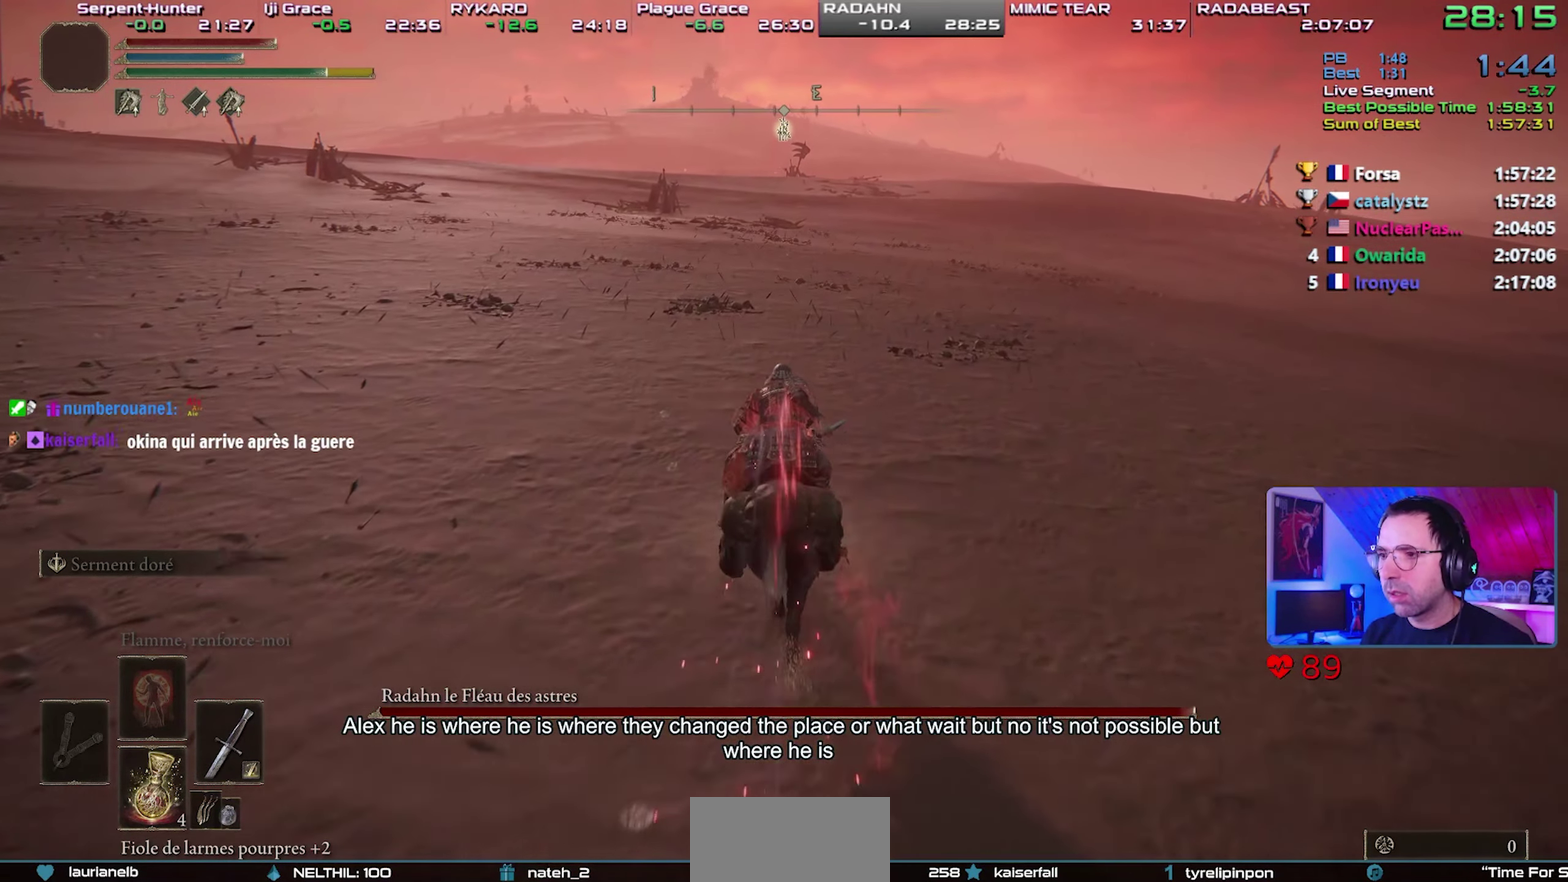
{"buttons": [], "left_stick": "up", "right_stick": "center", "button_events": []}
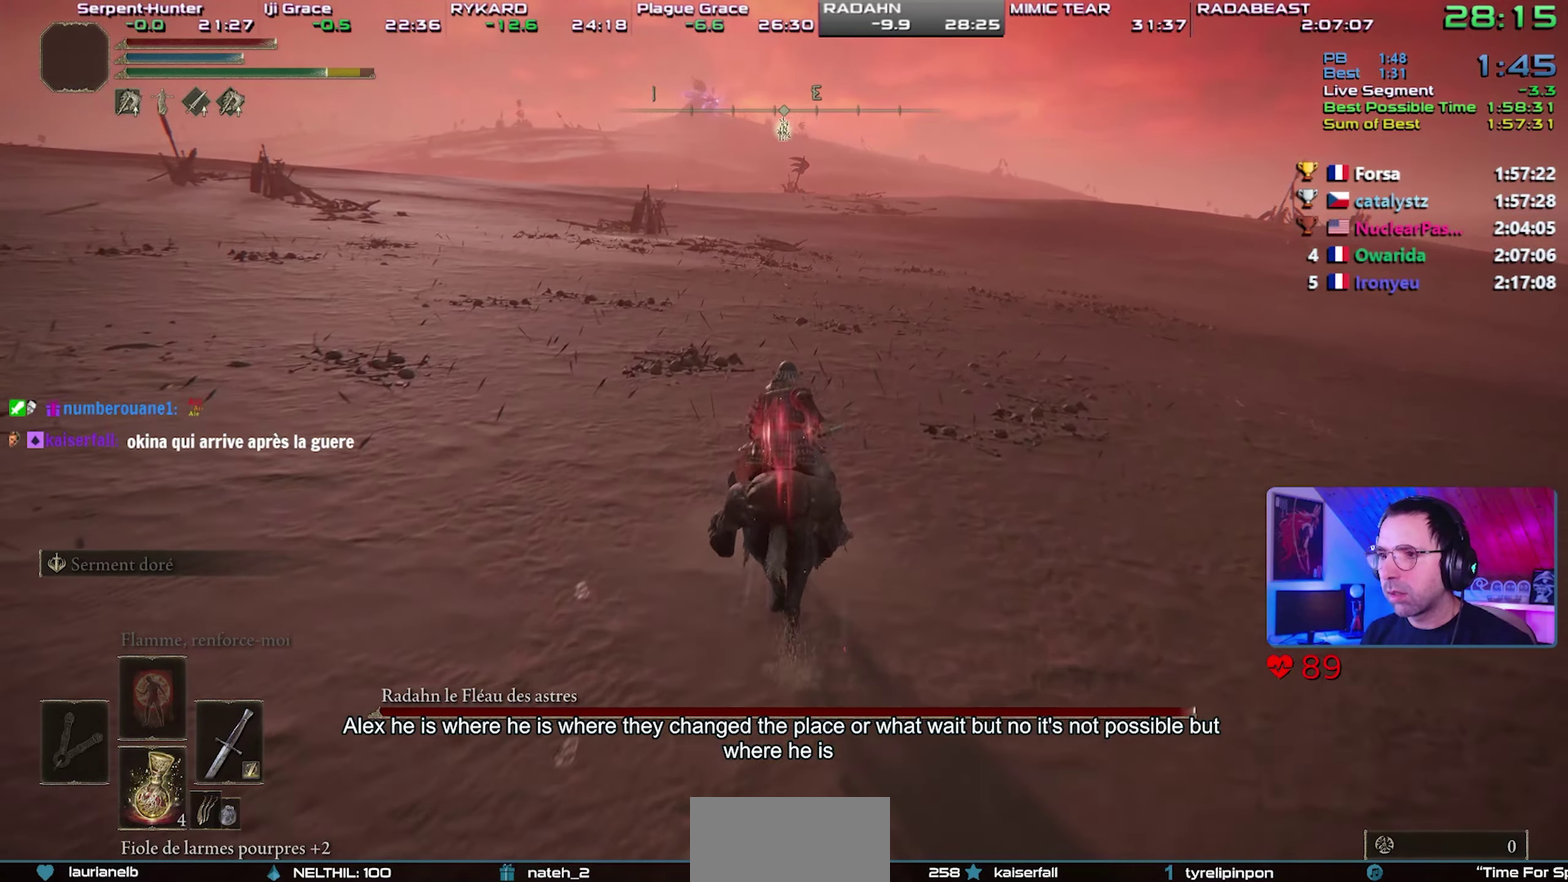
{"buttons": [], "left_stick": "up", "right_stick": "center", "button_events": []}
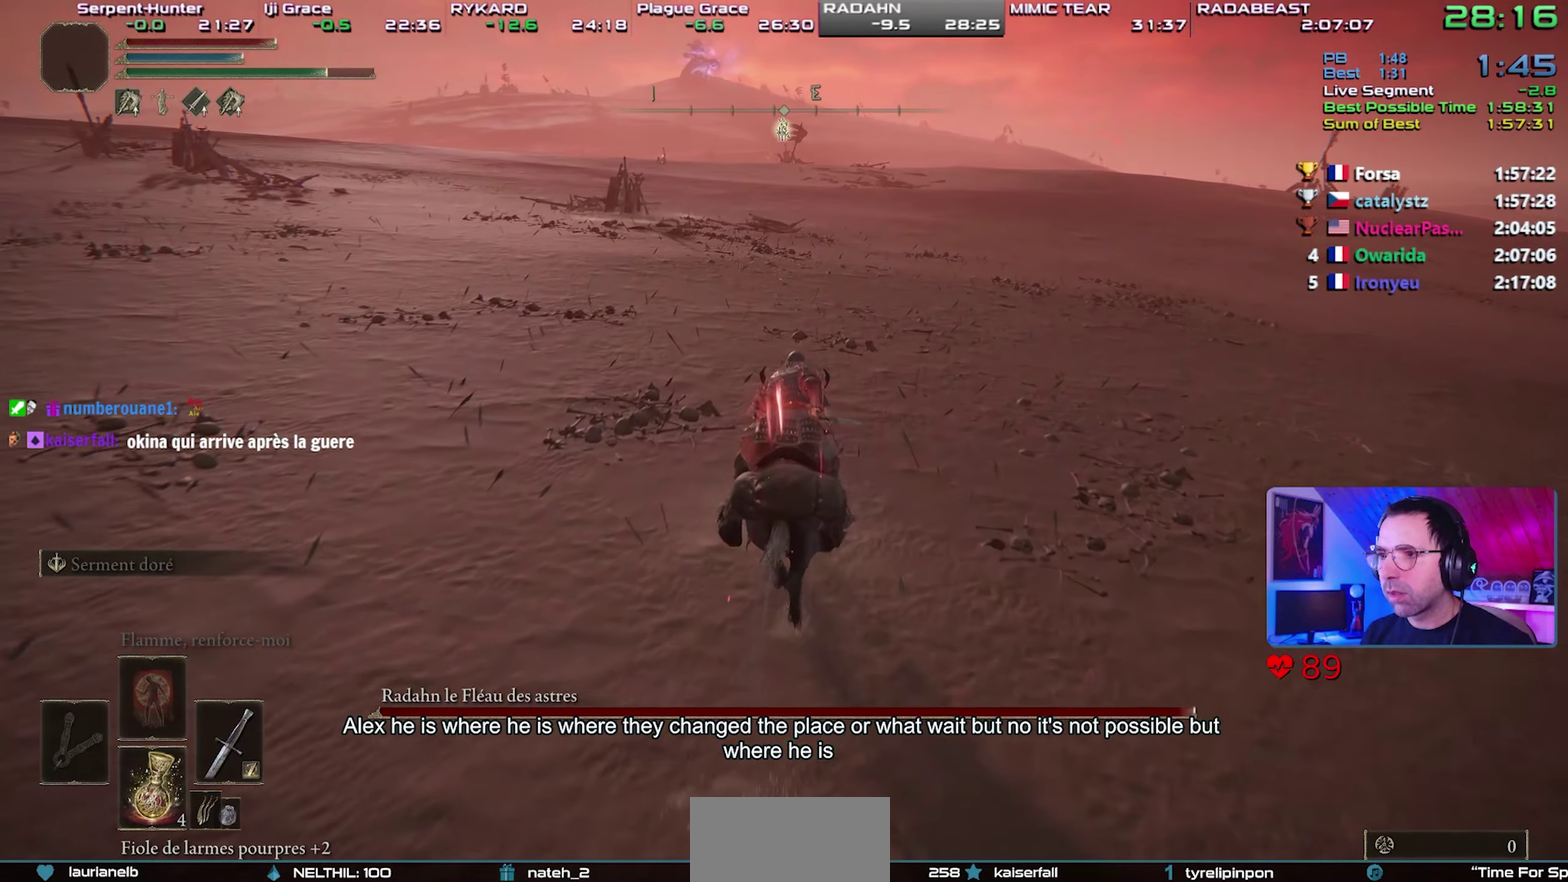
{"buttons": [], "left_stick": "up", "right_stick": "center", "button_events": []}
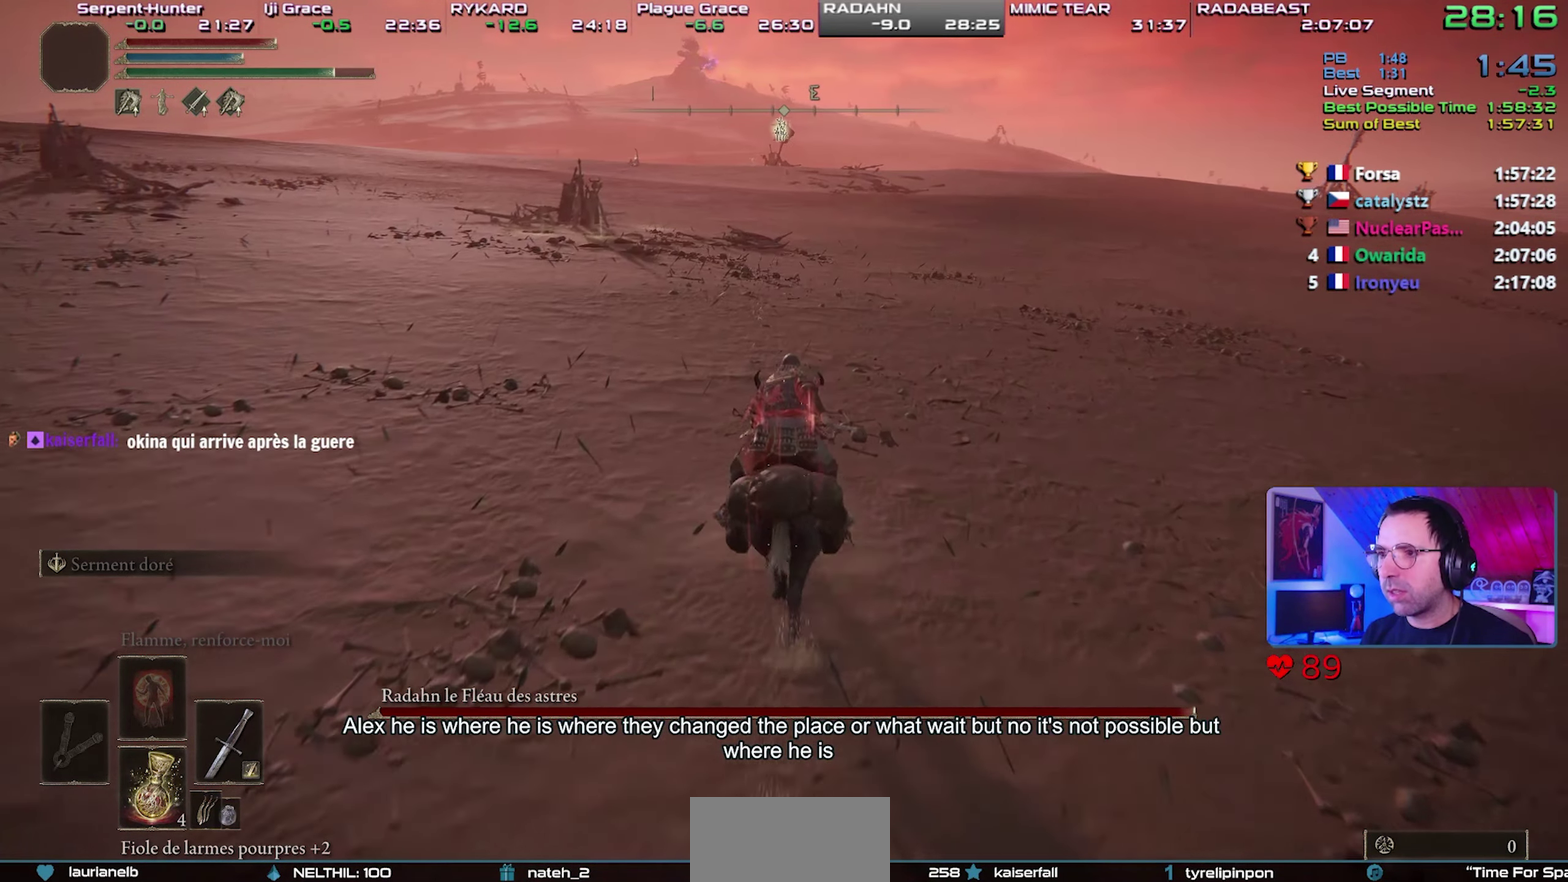
{"buttons": [], "left_stick": "up", "right_stick": "center", "button_events": []}
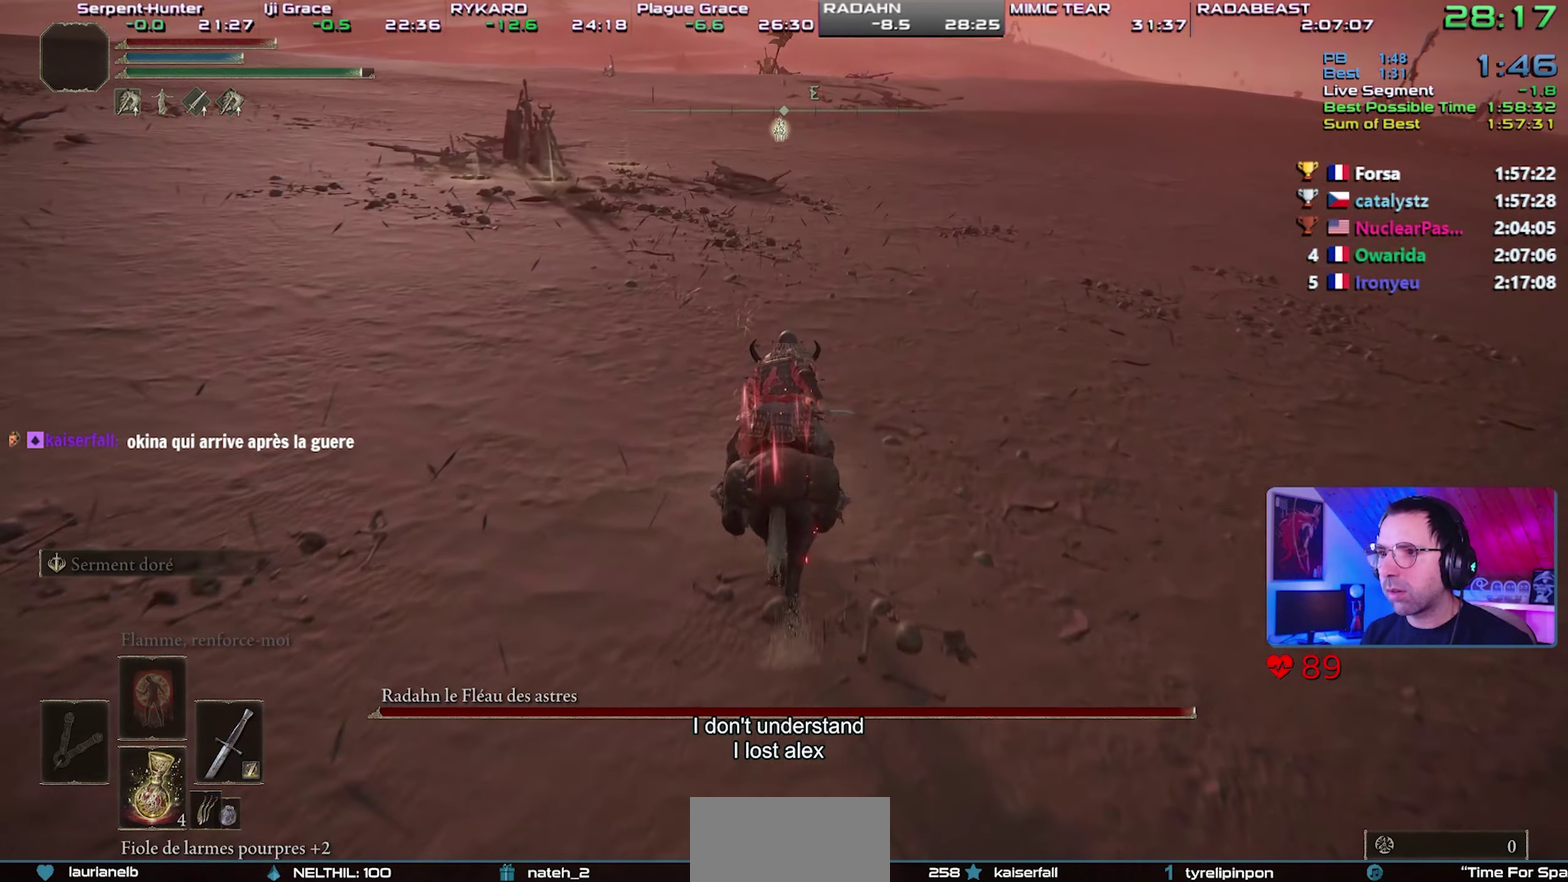
{"buttons": [], "left_stick": "up", "right_stick": "center", "button_events": []}
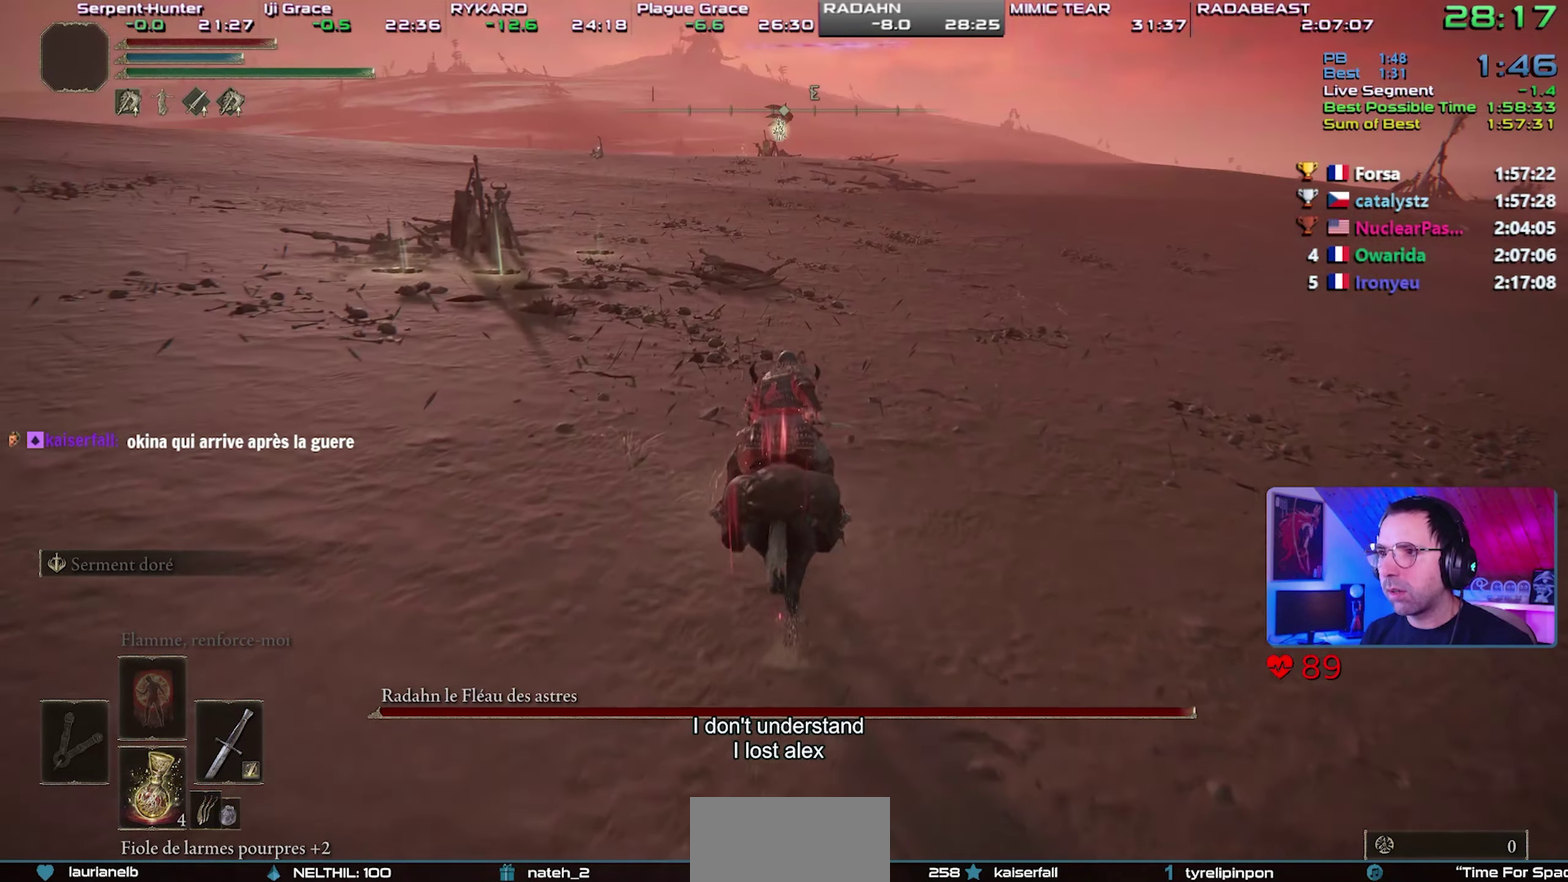
{"buttons": [], "left_stick": "up", "right_stick": "center", "button_events": []}
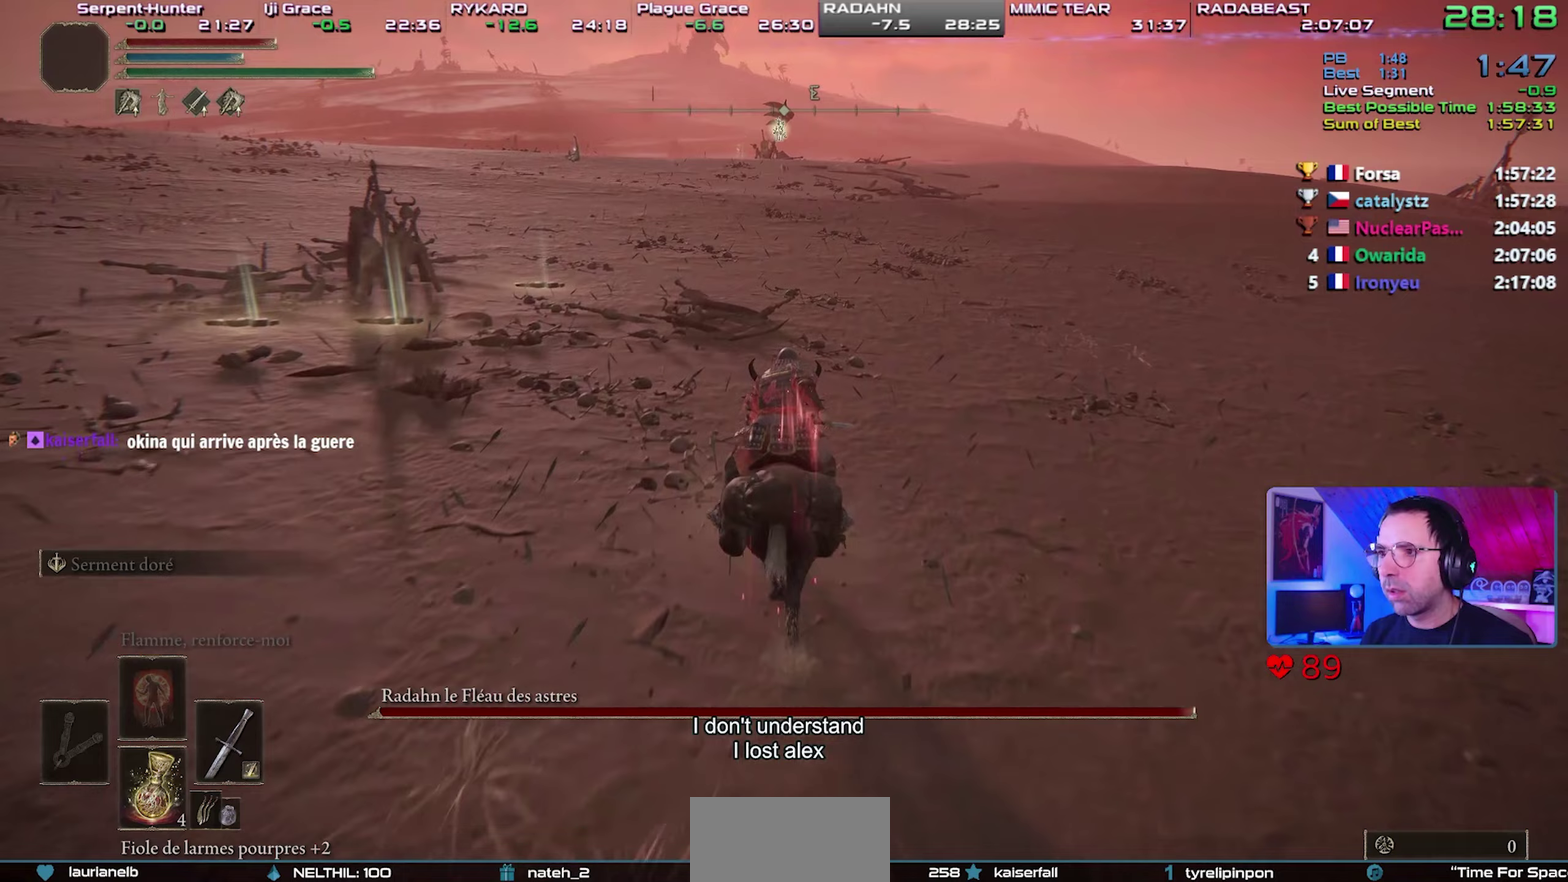
{"buttons": [], "left_stick": "up", "right_stick": "center", "button_events": [[183, "CIRCLE", "down"], [317, "CIRCLE", "up"]]}
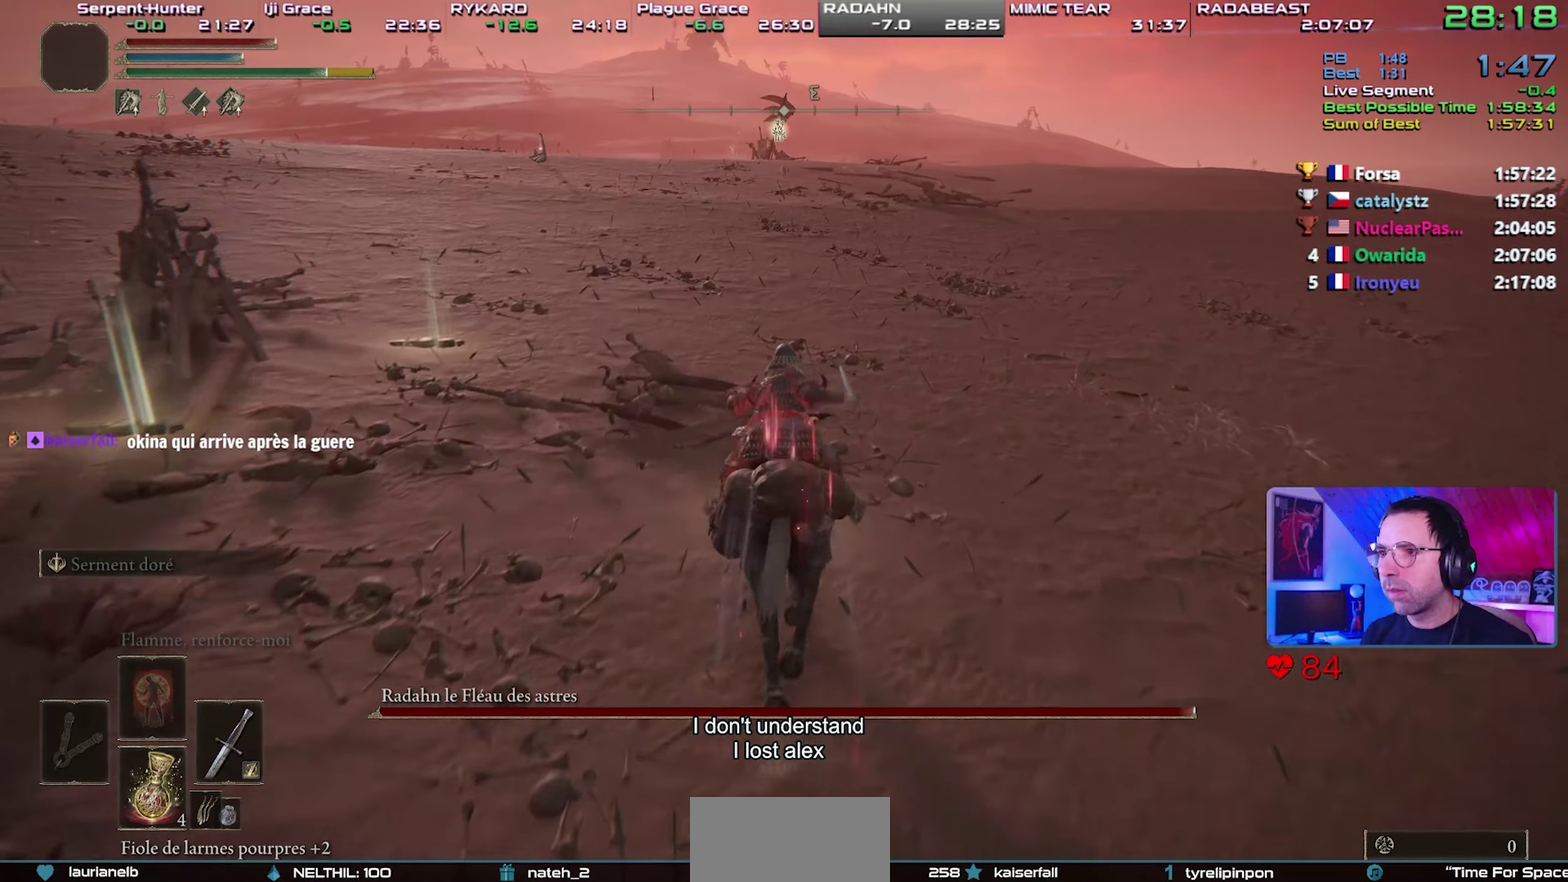
{"buttons": [], "left_stick": "up", "right_stick": "center", "button_events": []}
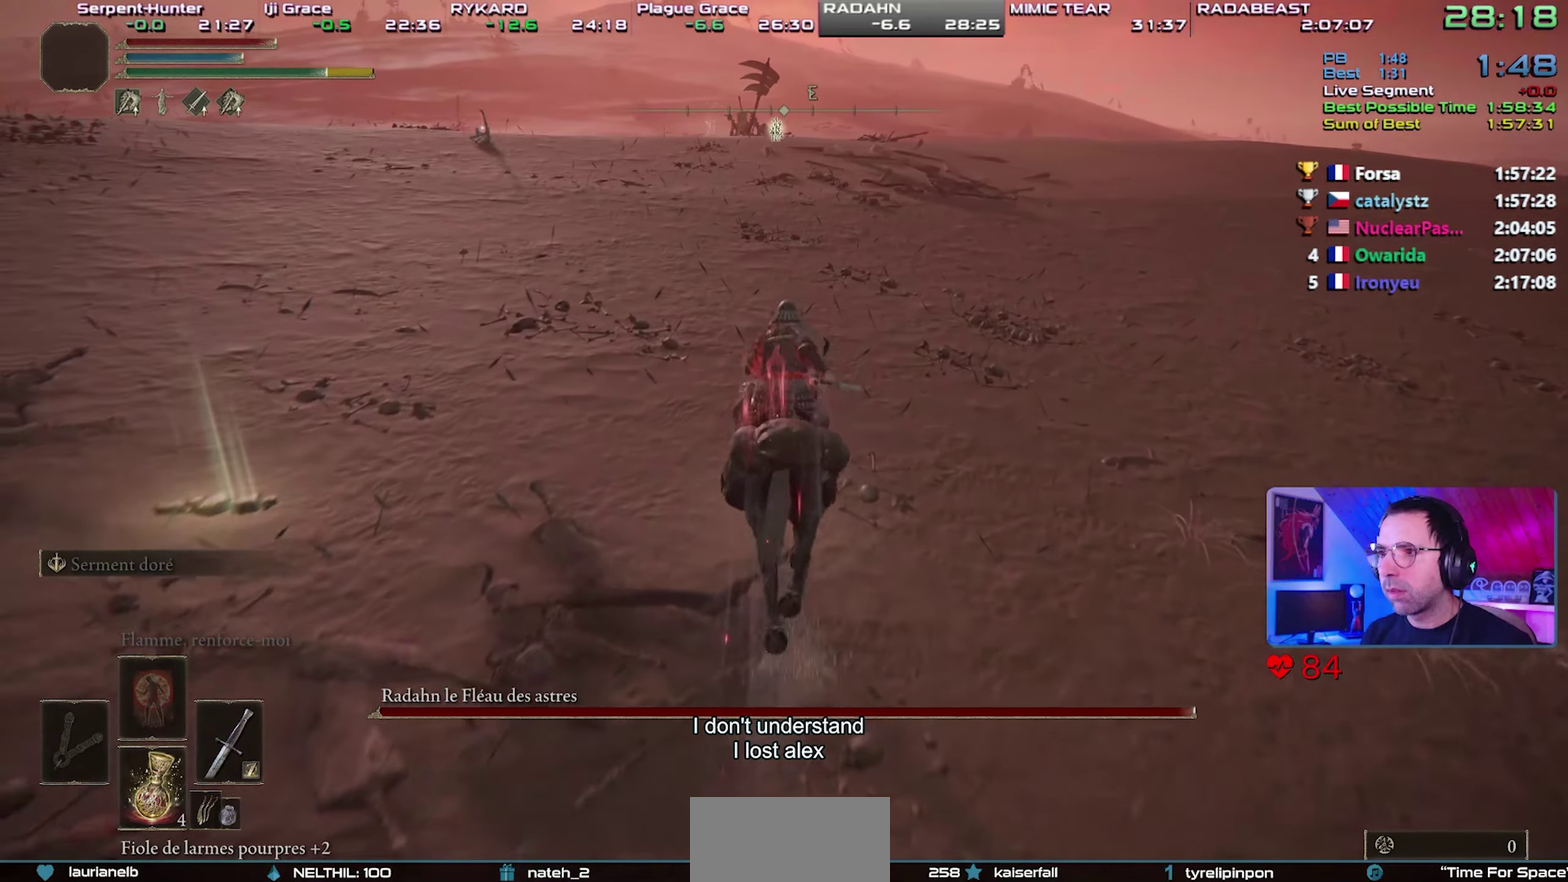
{"buttons": [], "left_stick": "up", "right_stick": "center", "button_events": []}
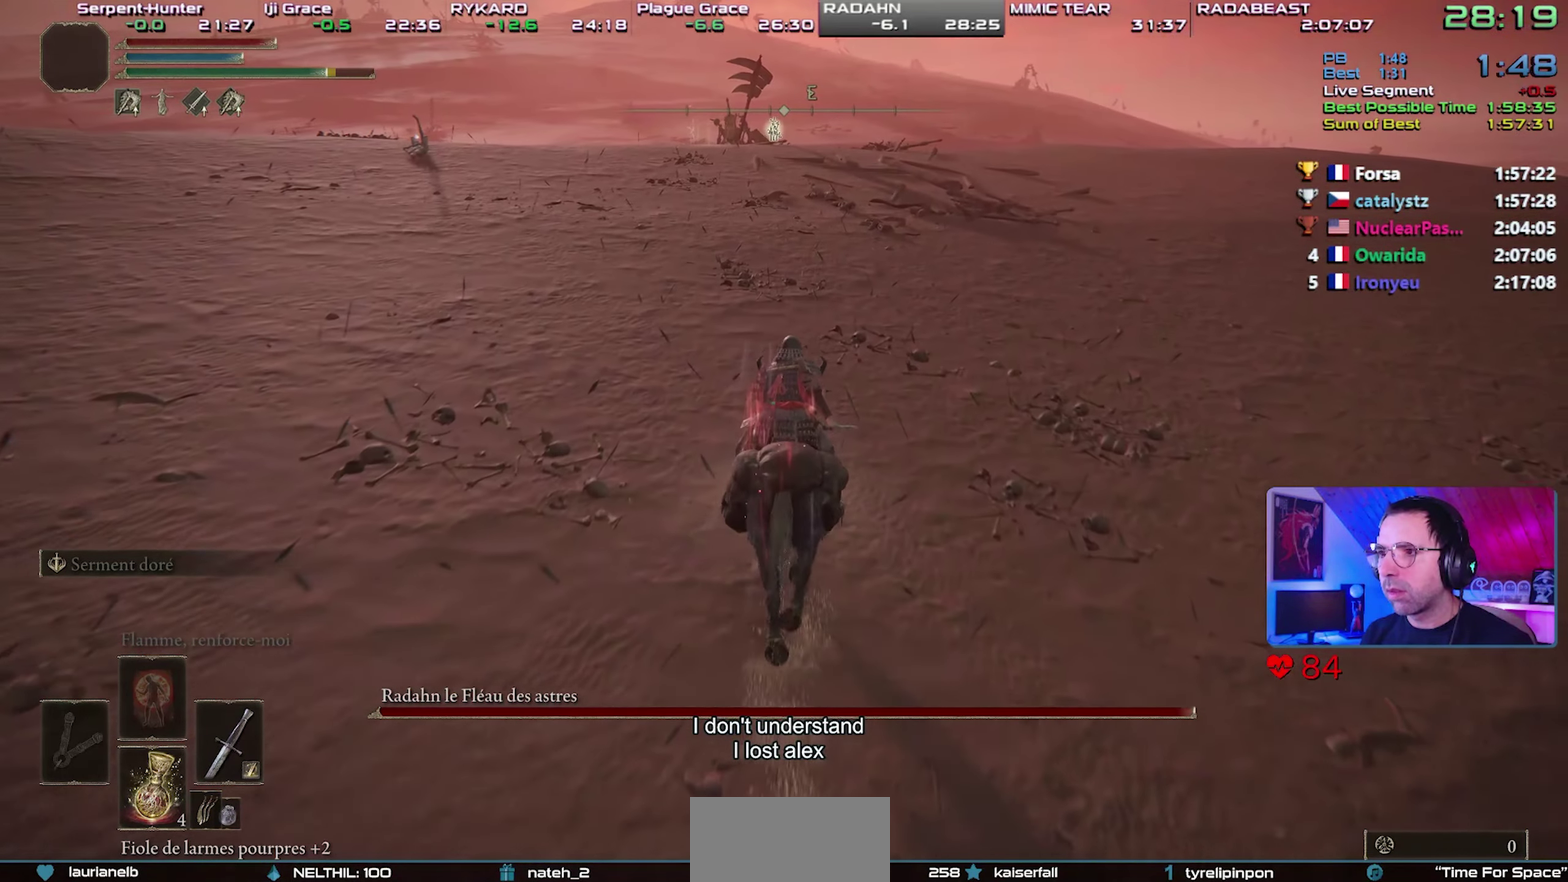
{"buttons": [], "left_stick": "up", "right_stick": "up-left", "button_events": []}
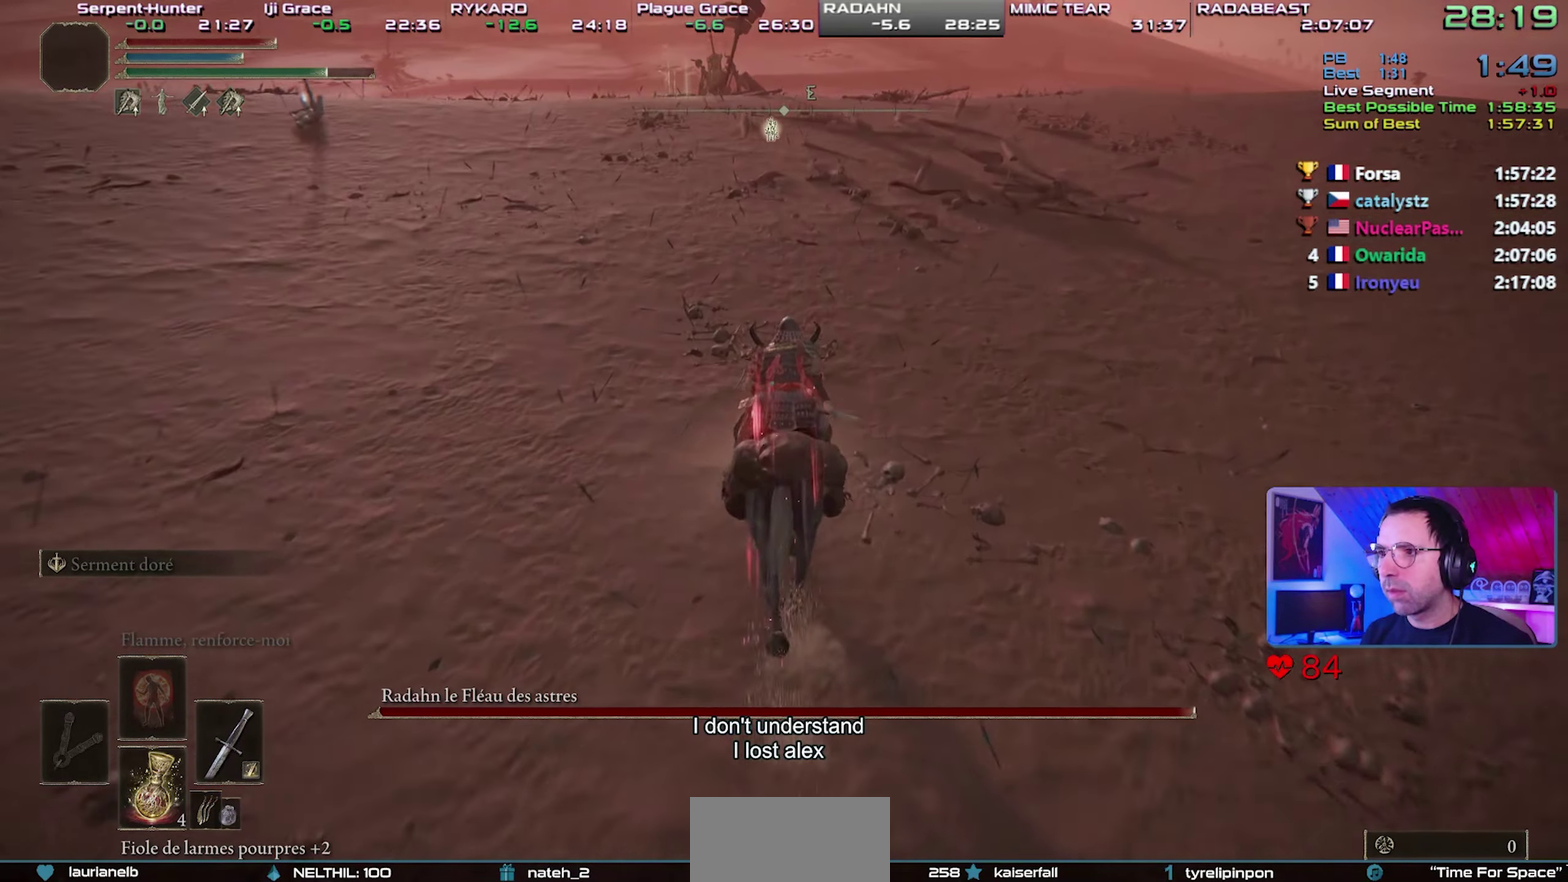
{"buttons": [], "left_stick": "up", "right_stick": "center", "button_events": []}
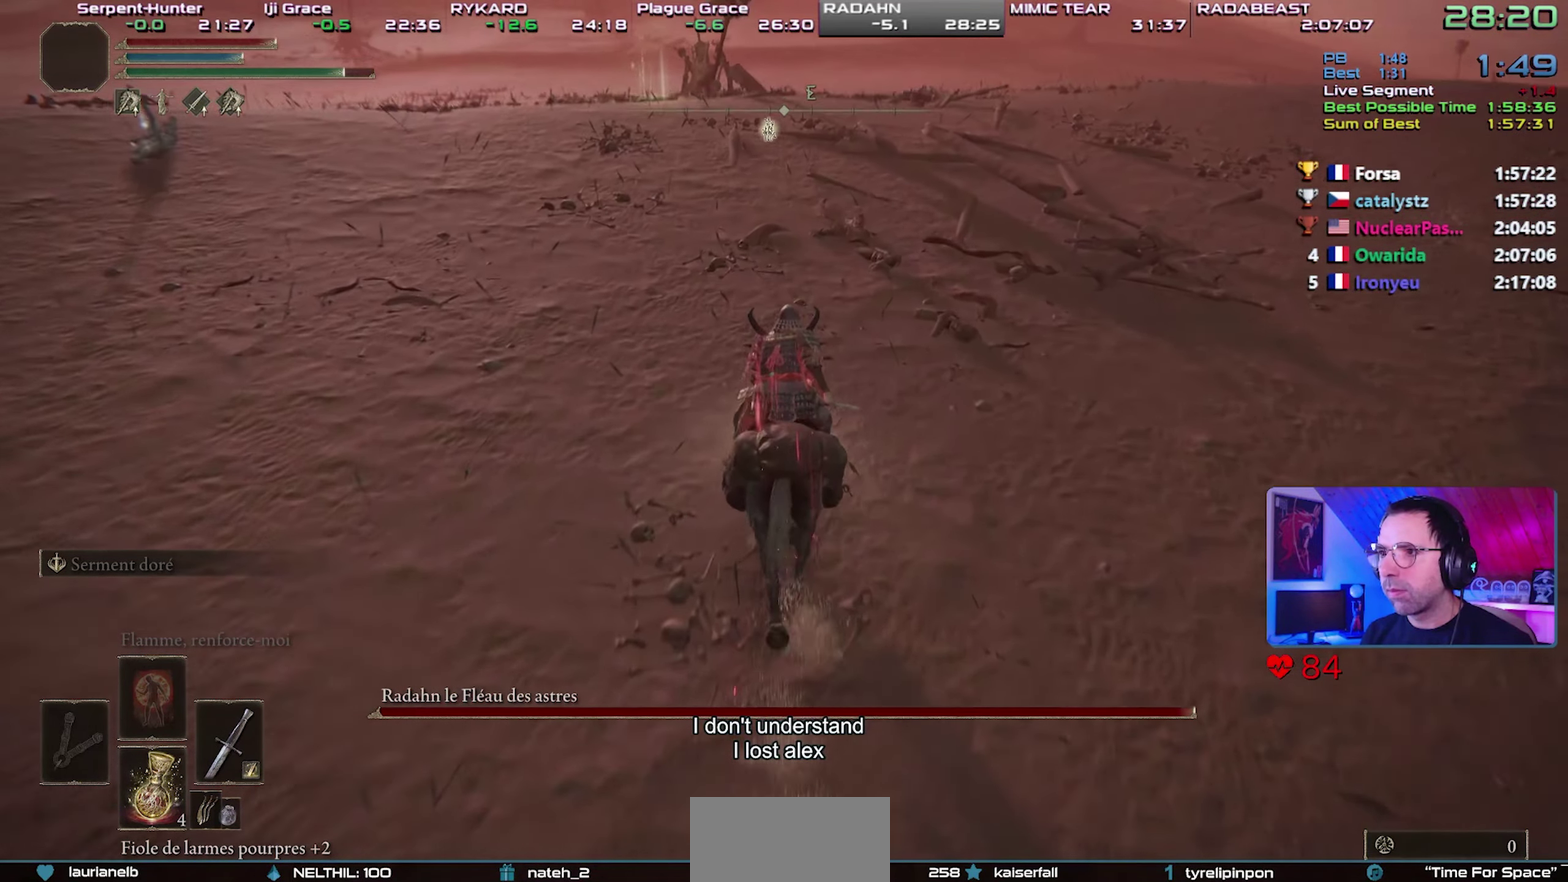
{"buttons": [], "left_stick": "up", "right_stick": "center", "button_events": []}
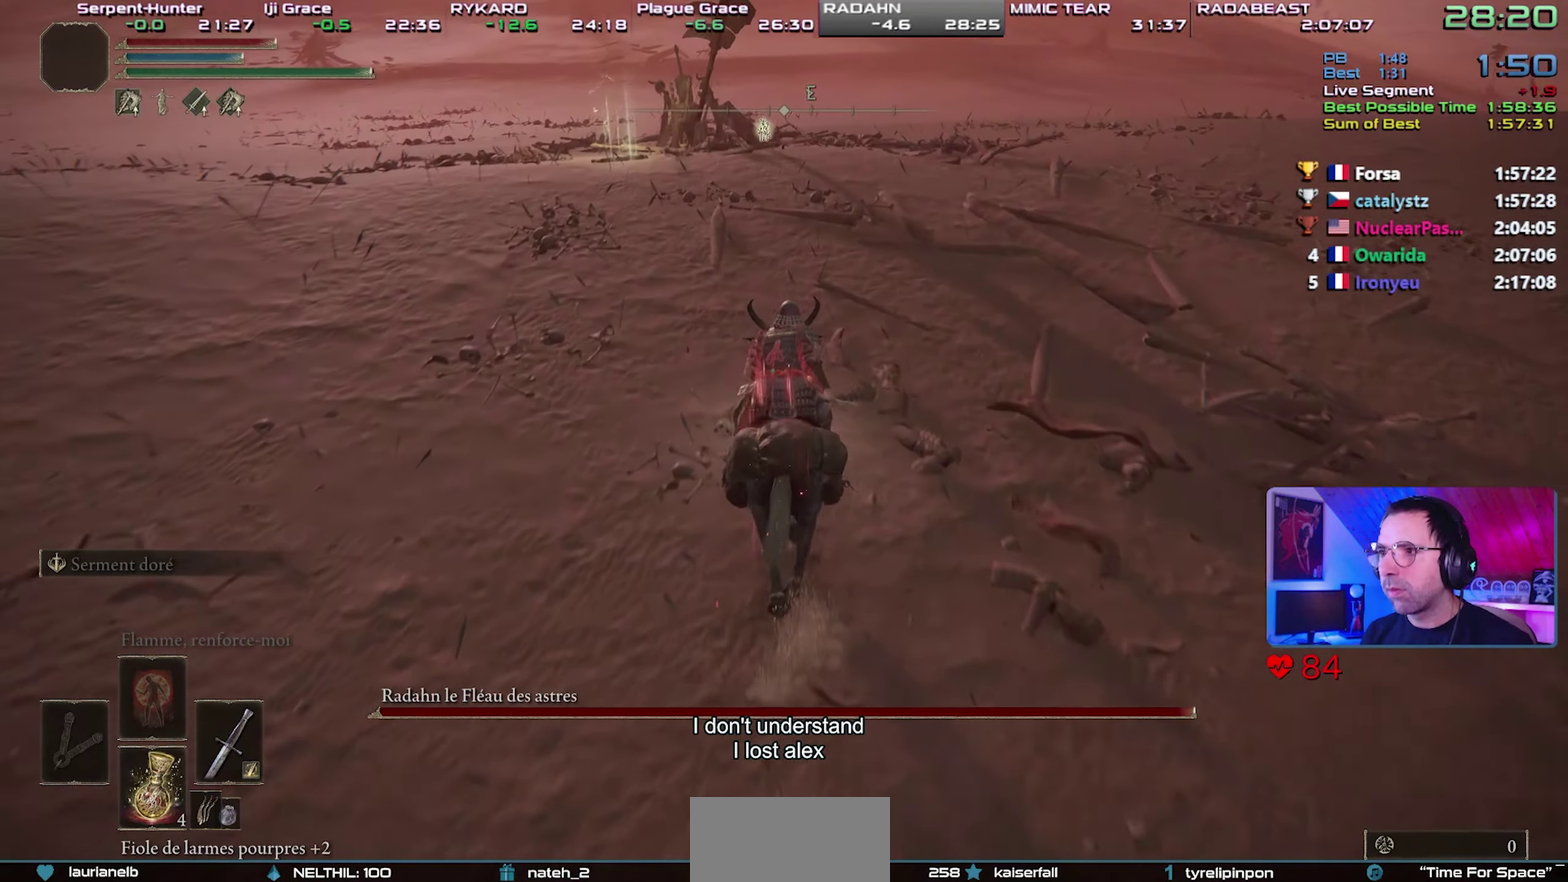
{"buttons": ["TRIANGLE", "DPAD_UP"], "left_stick": "up", "right_stick": "center", "button_events": [[167, "TRIANGLE", "down"], [450, "DPAD_UP", "down"]]}
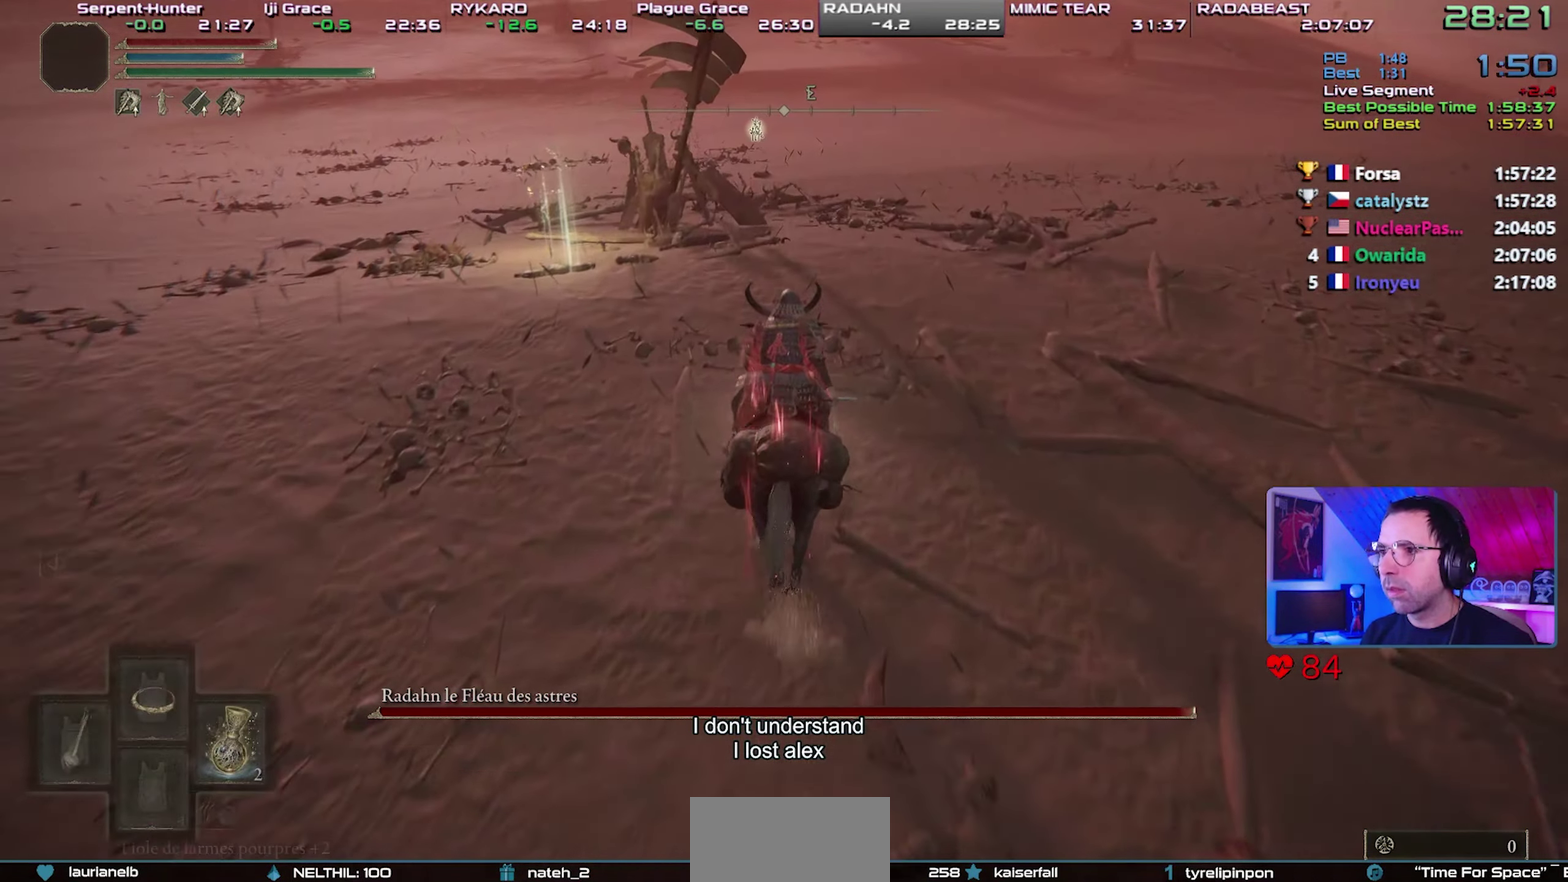
{"buttons": [], "left_stick": "up-left", "right_stick": "center", "button_events": [[17, "DPAD_UP", "up"], [67, "TRIANGLE", "up"]]}
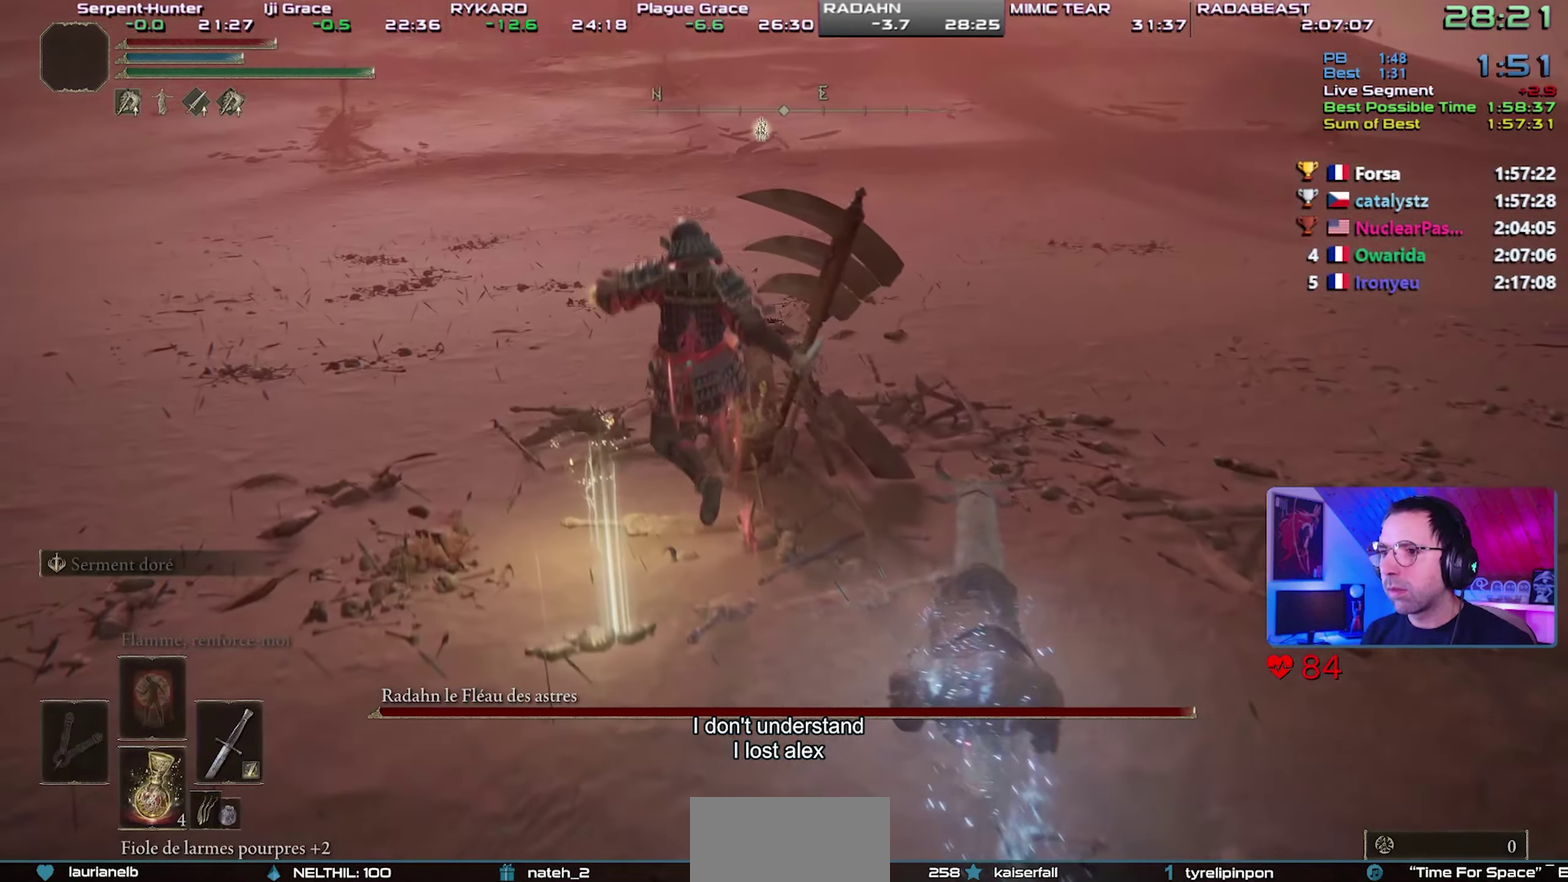
{"buttons": ["TRIANGLE"], "left_stick": "up-right", "right_stick": "center", "button_events": [[200, "TRIANGLE", "down"], [300, "TRIANGLE", "up"], [367, "TRIANGLE", "down"], [433, "TRIANGLE", "up"], [500, "TRIANGLE", "down"]]}
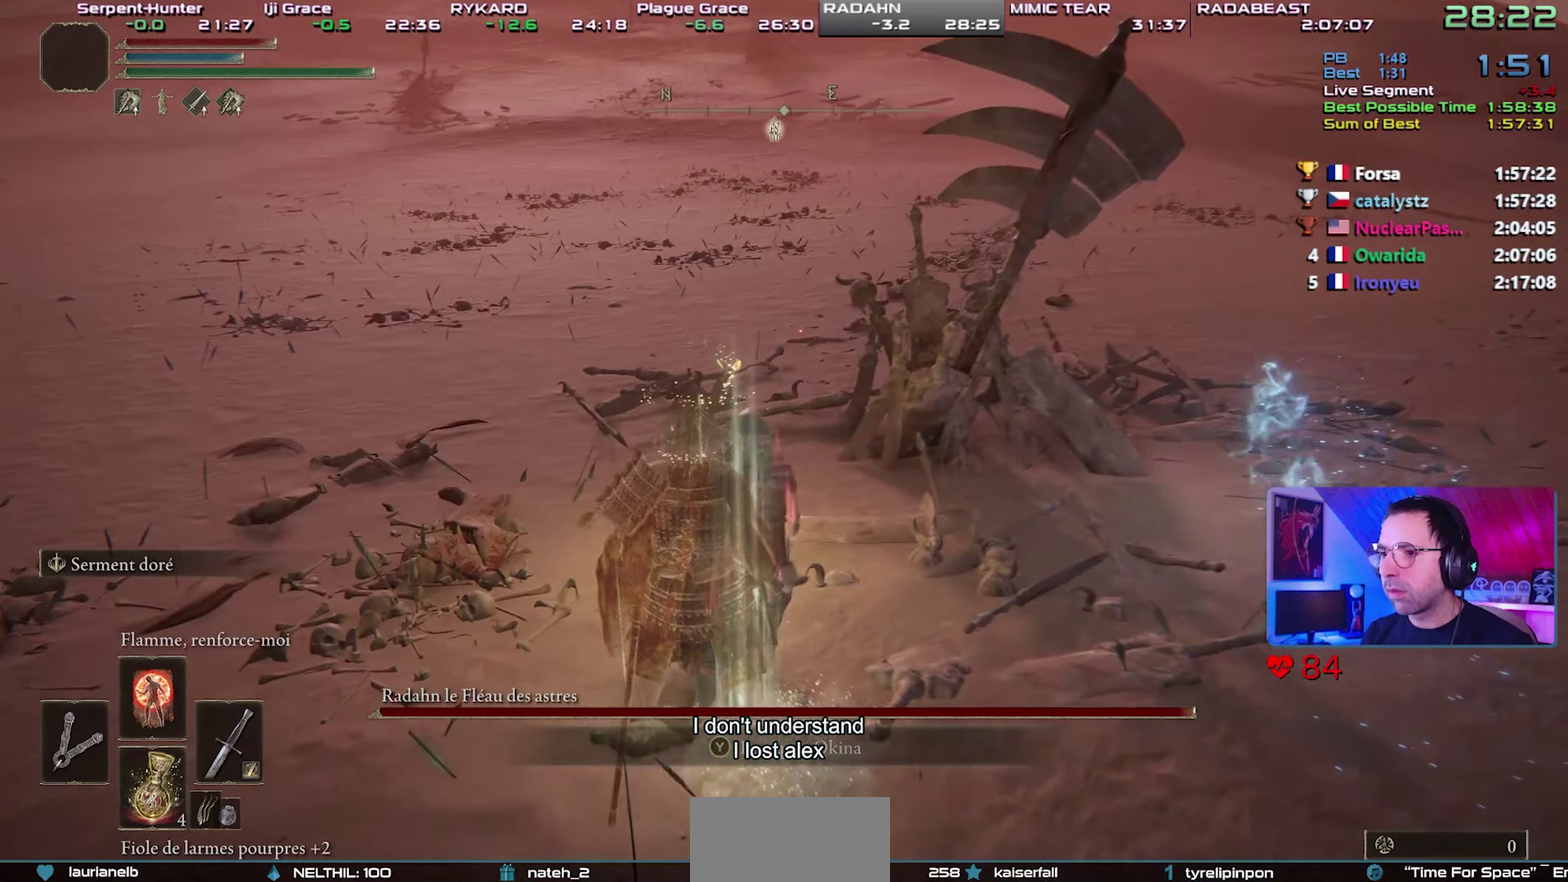
{"buttons": ["L2"], "left_stick": "up-right", "right_stick": "up-left", "button_events": [[67, "TRIANGLE", "up"], [117, "TRIANGLE", "down"], [217, "TRIANGLE", "up"], [500, "L2", "down"]]}
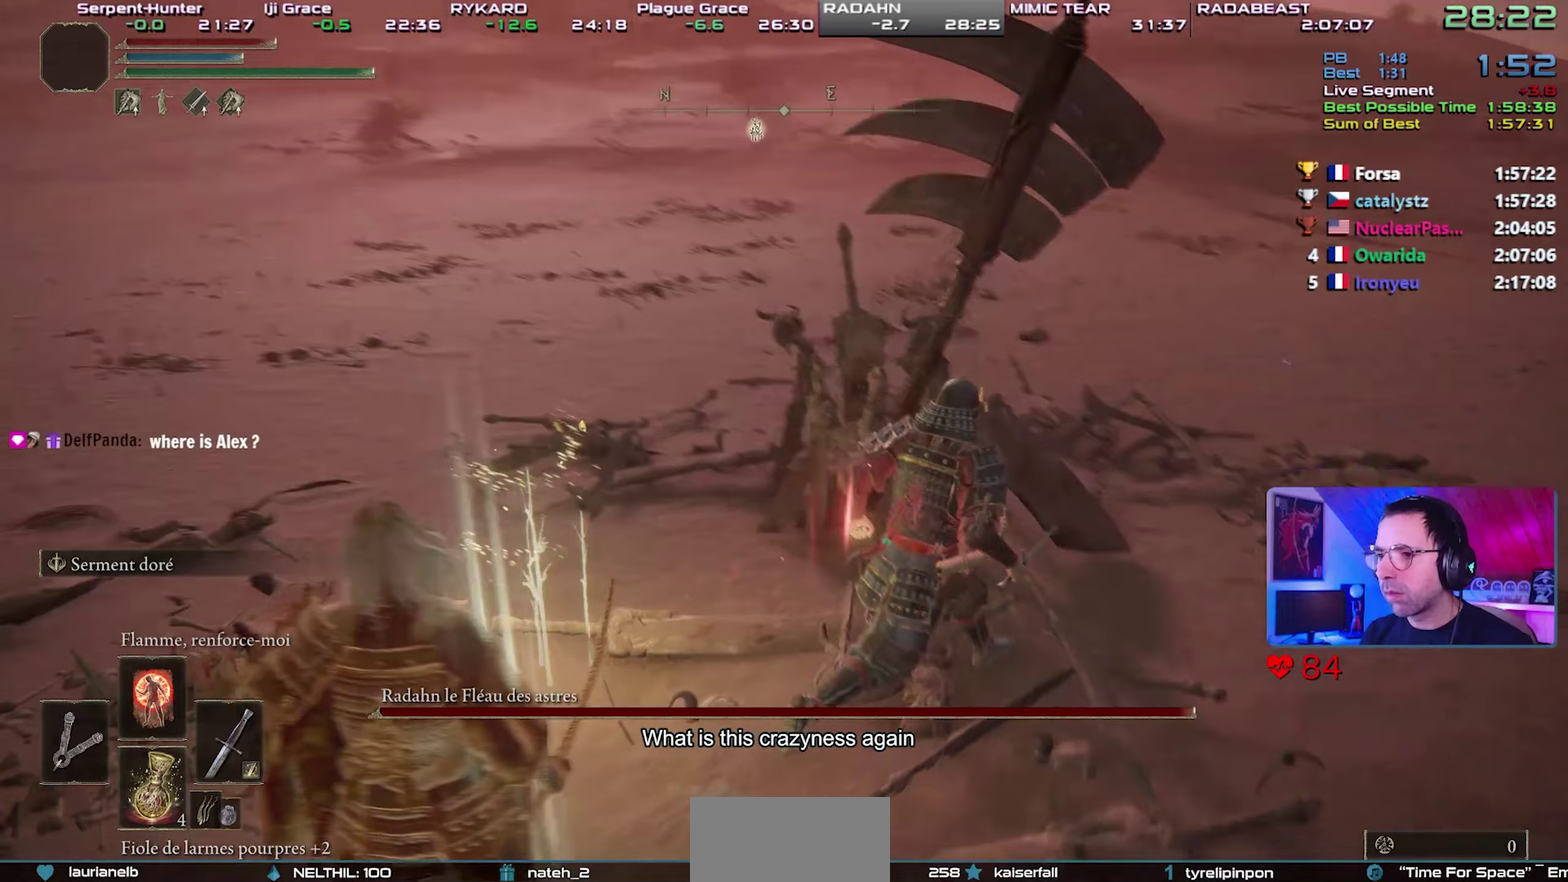
{"buttons": [], "left_stick": "up-right", "right_stick": "center", "button_events": [[467, "L2", "up"]]}
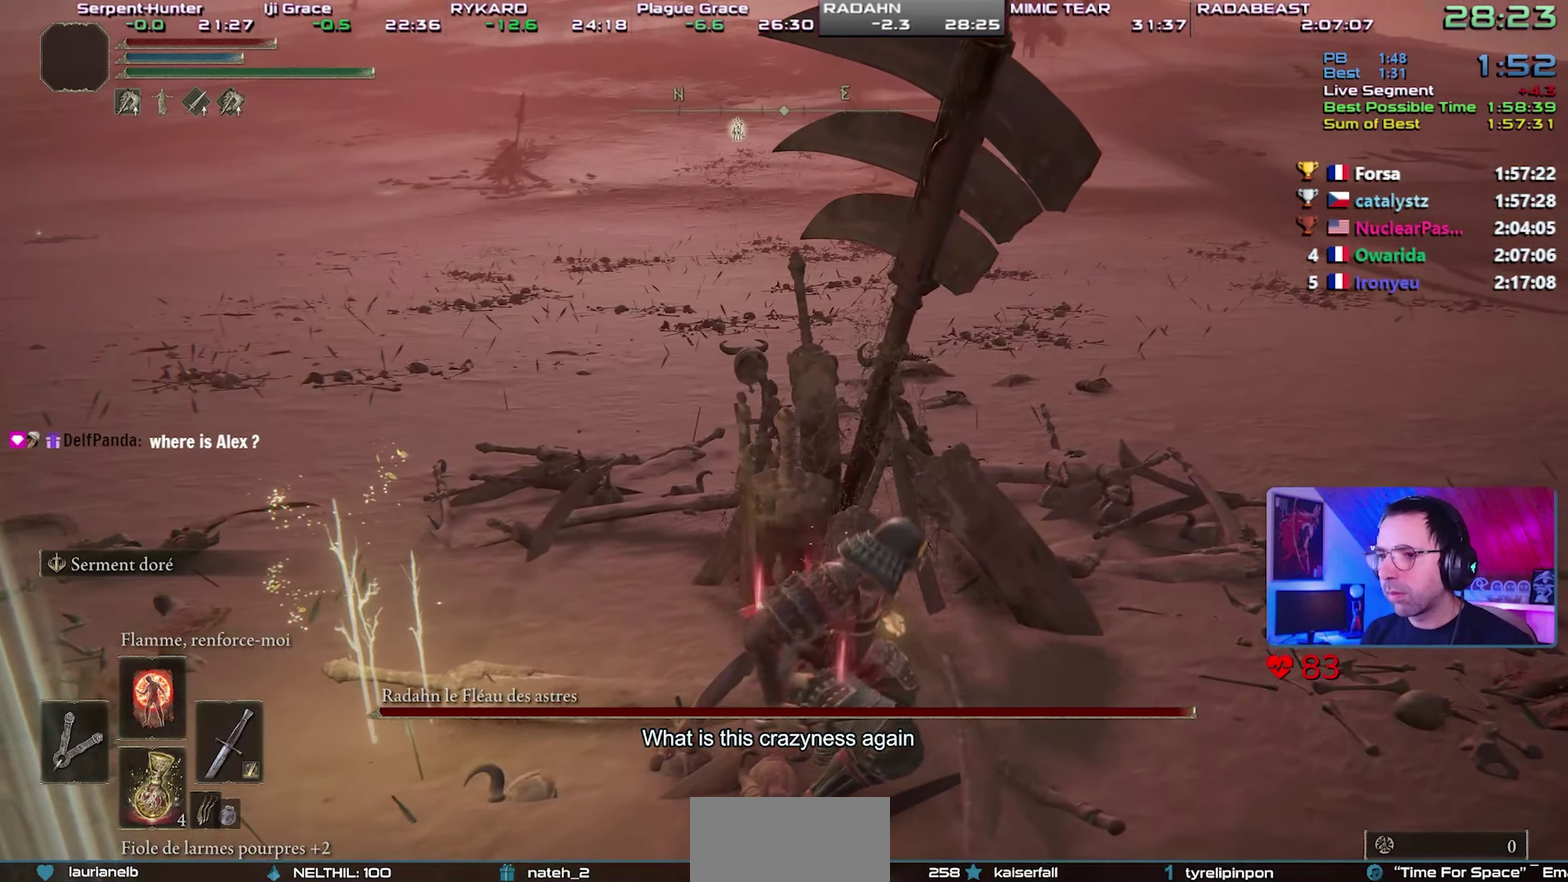
{"buttons": [], "left_stick": "right", "right_stick": "up-left", "button_events": []}
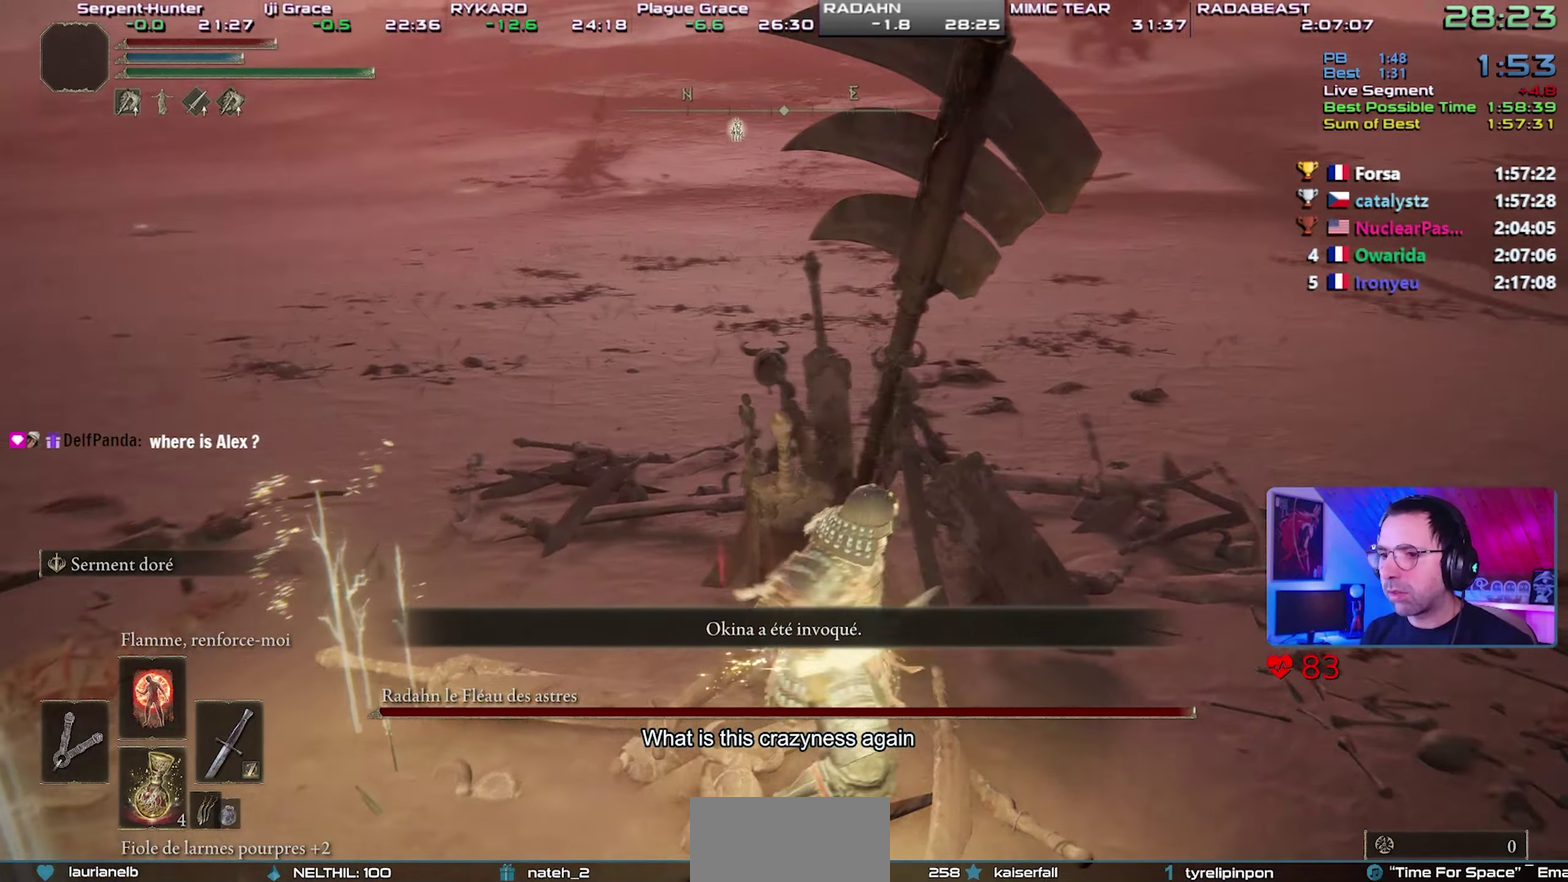
{"buttons": [], "left_stick": "right", "right_stick": "center", "button_events": []}